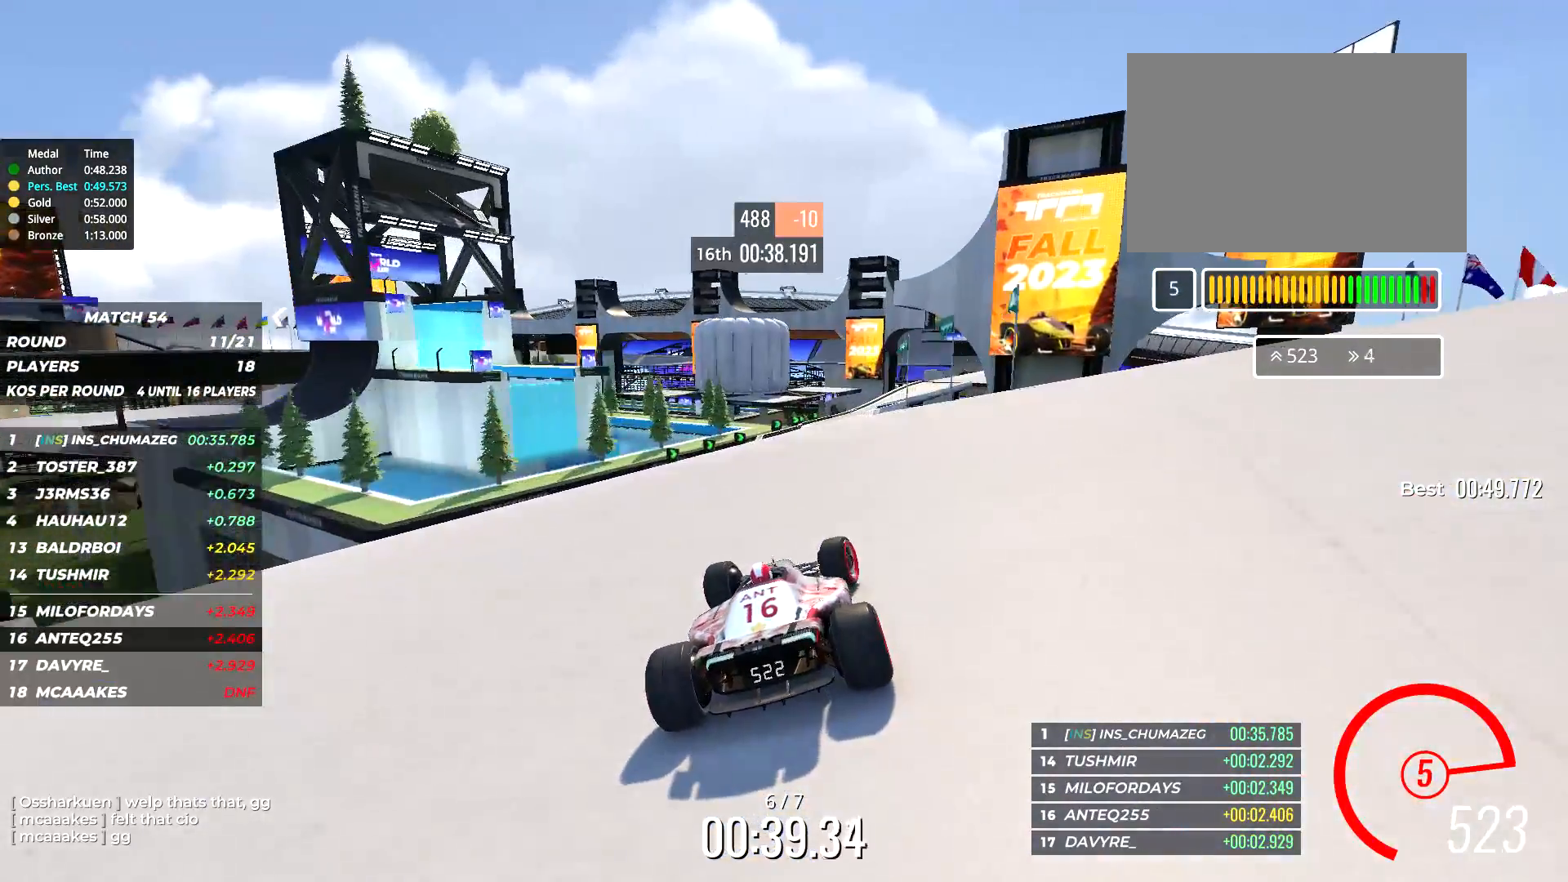
Gameplay with keyboard; each line is a JSON object with the keys held at the frame after it. "events" lists presses ("down") and releases ("up") of "down", "left", "right" and "up" between this image and that frame as [ms after this image, input, new state], when the widget could be followed in between. No other keys are recorded. Mouse input is not recorded.
{"keys": ["right", "up"], "events": [[417, "right", "down"]]}
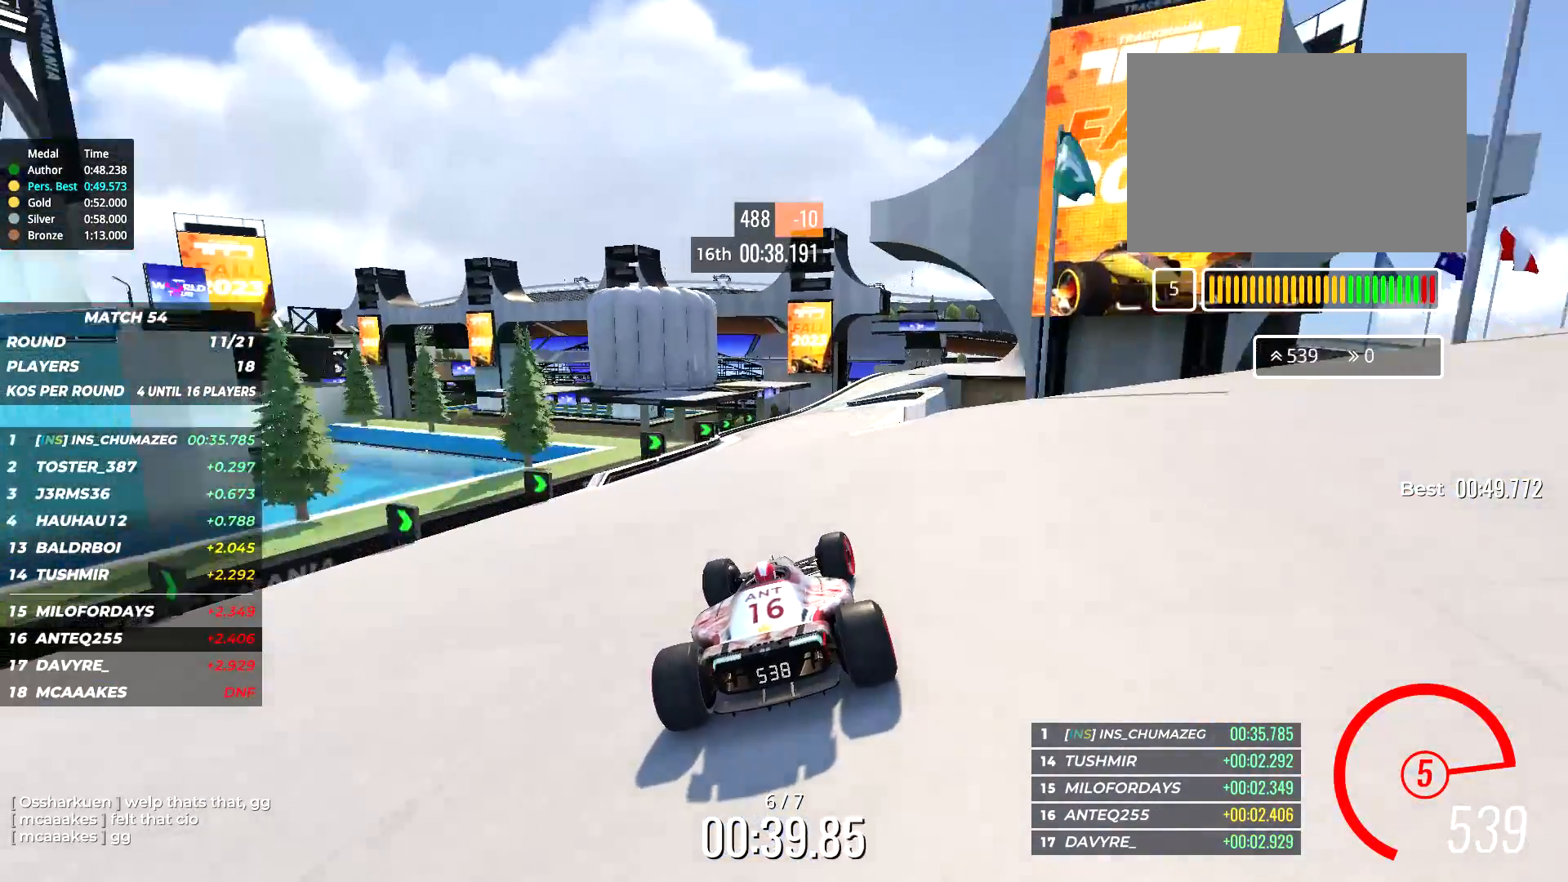
{"keys": ["up"], "events": [[34, "right", "up"]]}
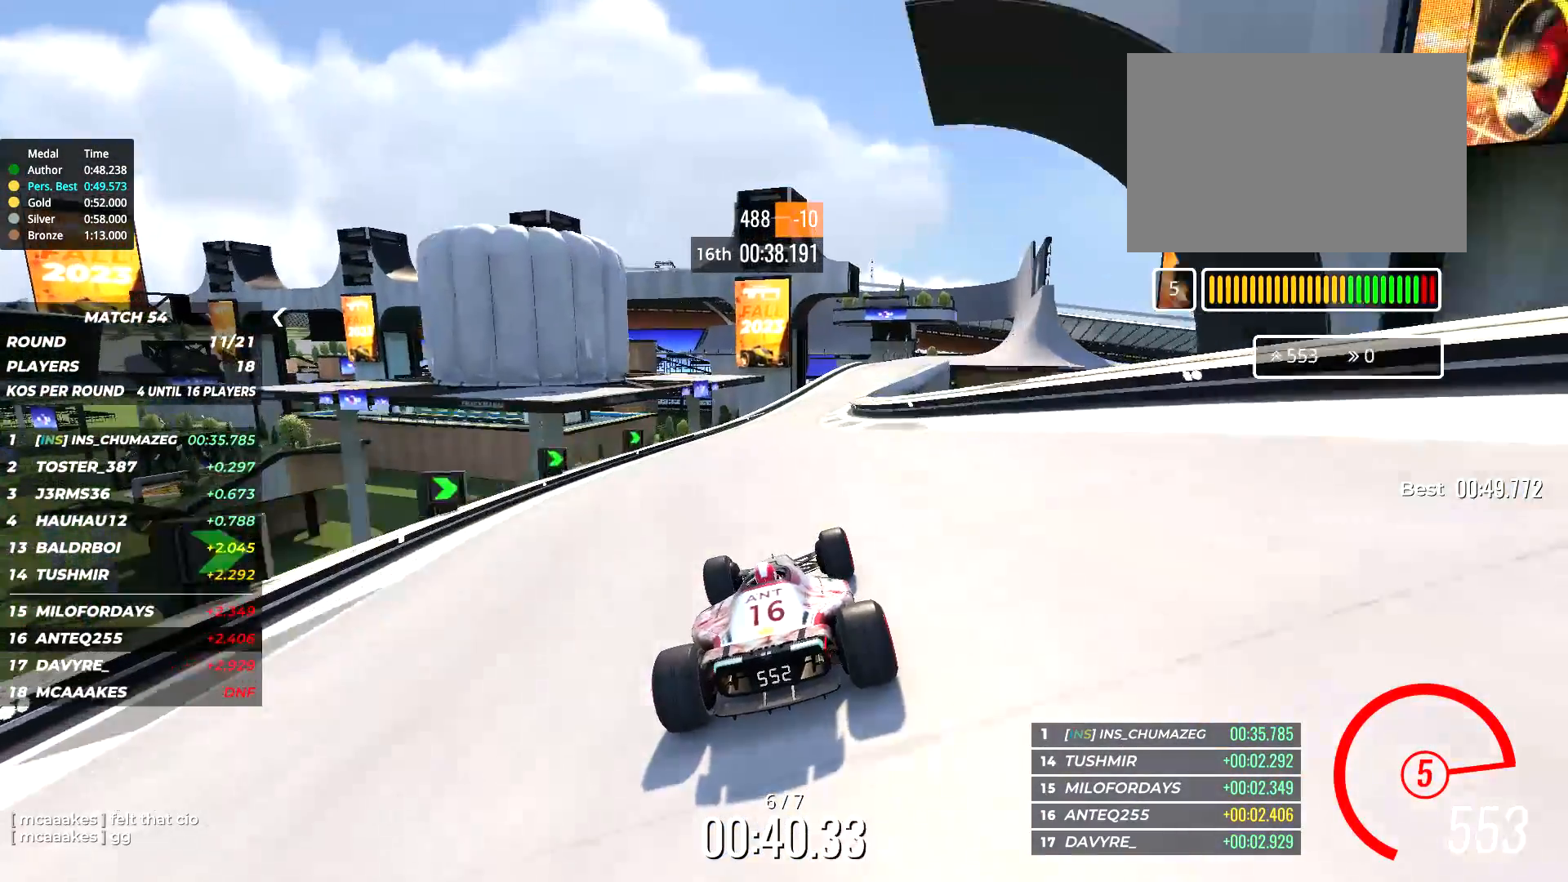
{"keys": ["right", "up"], "events": [[34, "right", "down"]]}
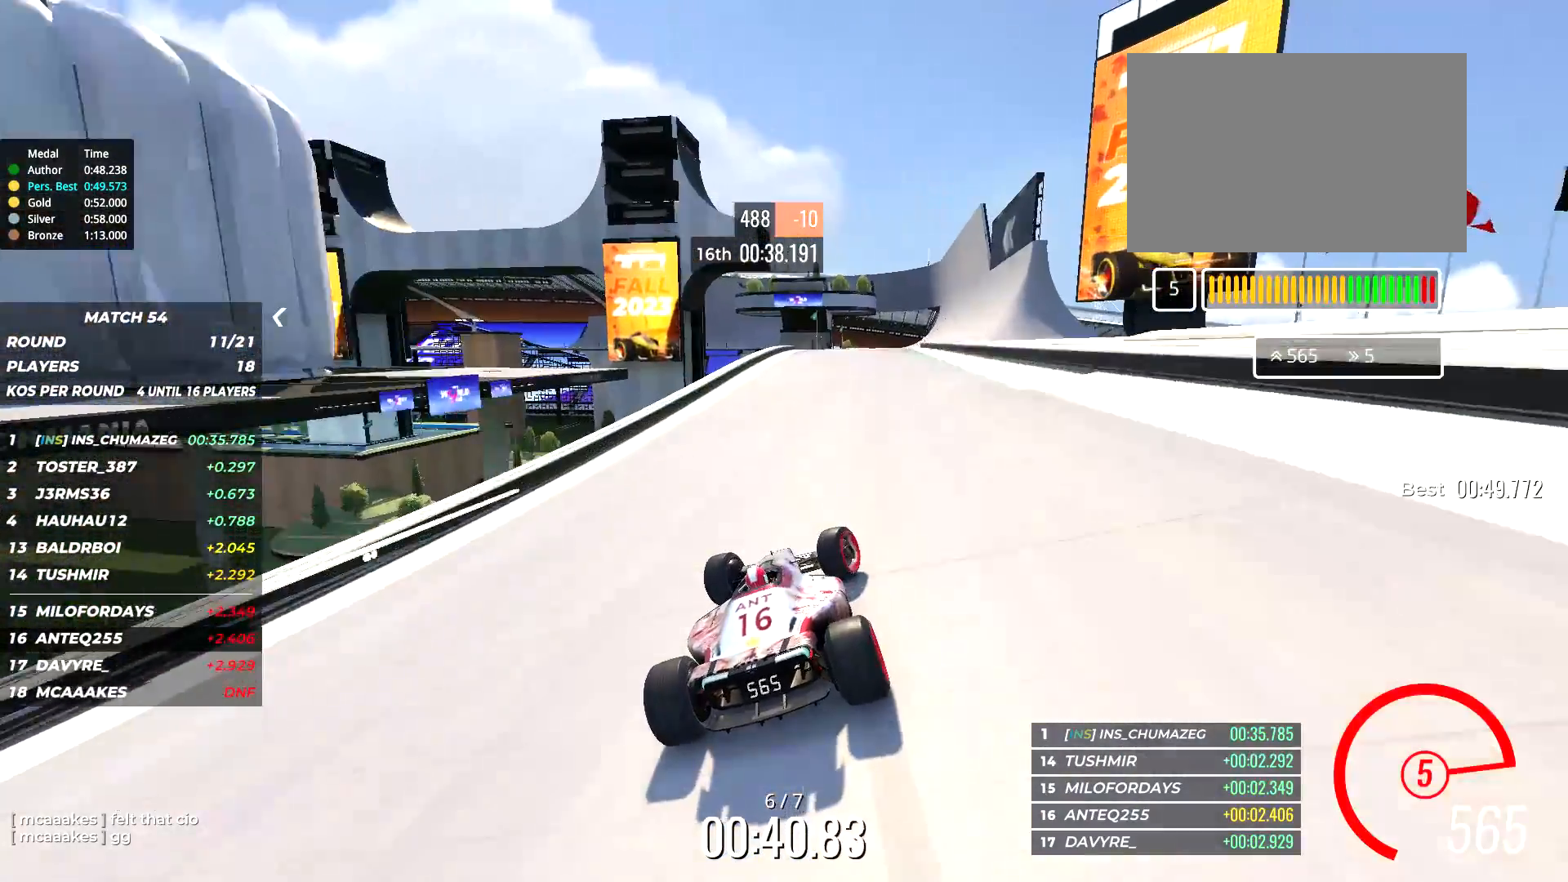
{"keys": ["up"], "events": [[167, "right", "up"]]}
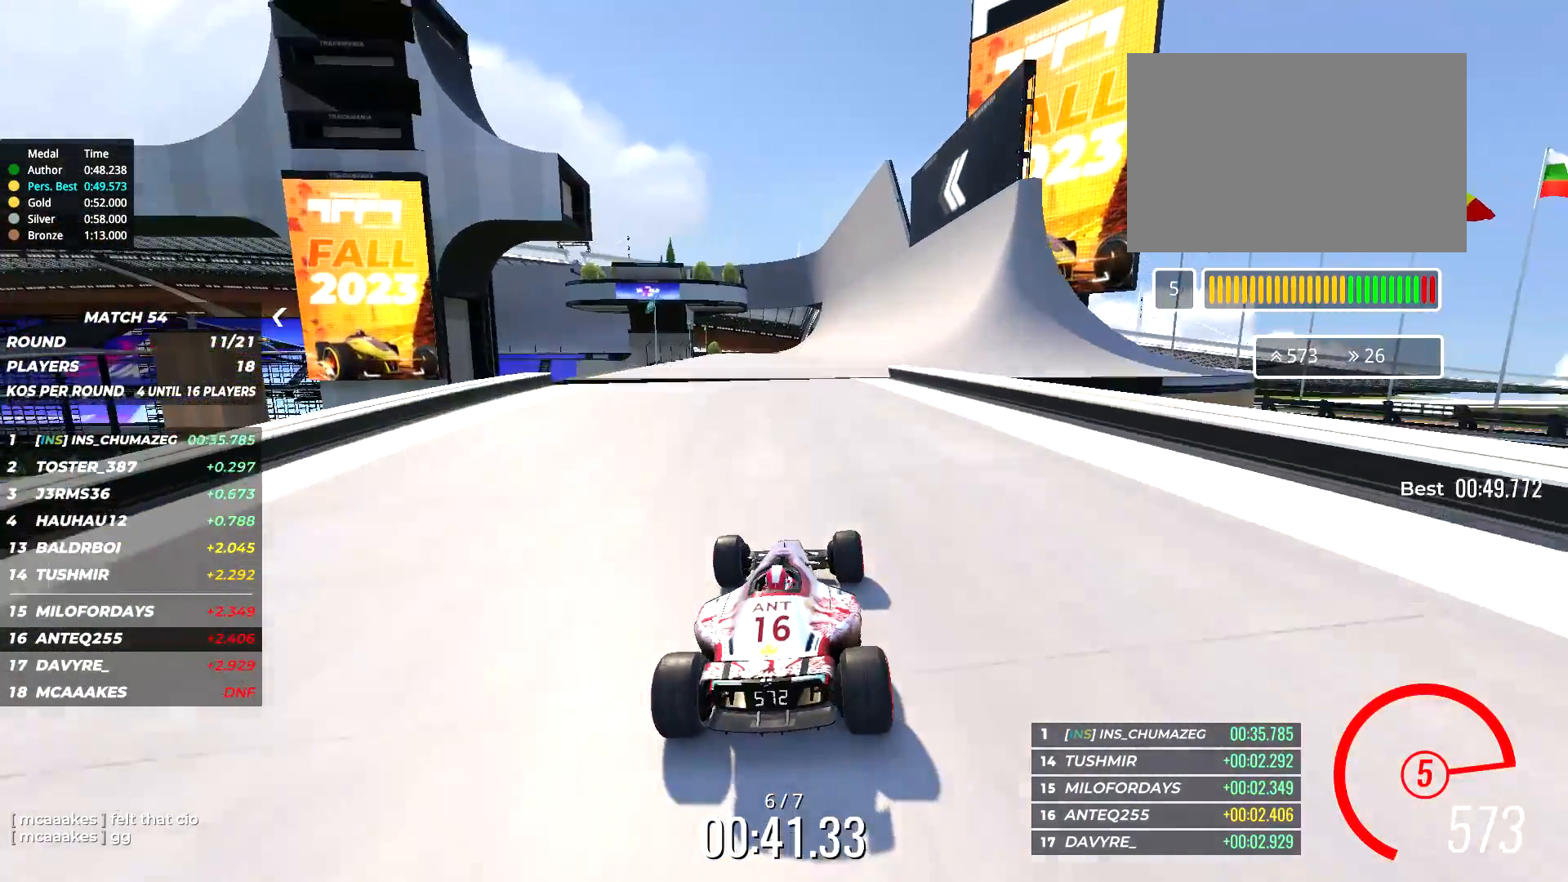
{"keys": ["right", "up"], "events": [[100, "right", "down"], [267, "right", "up"], [350, "right", "down"]]}
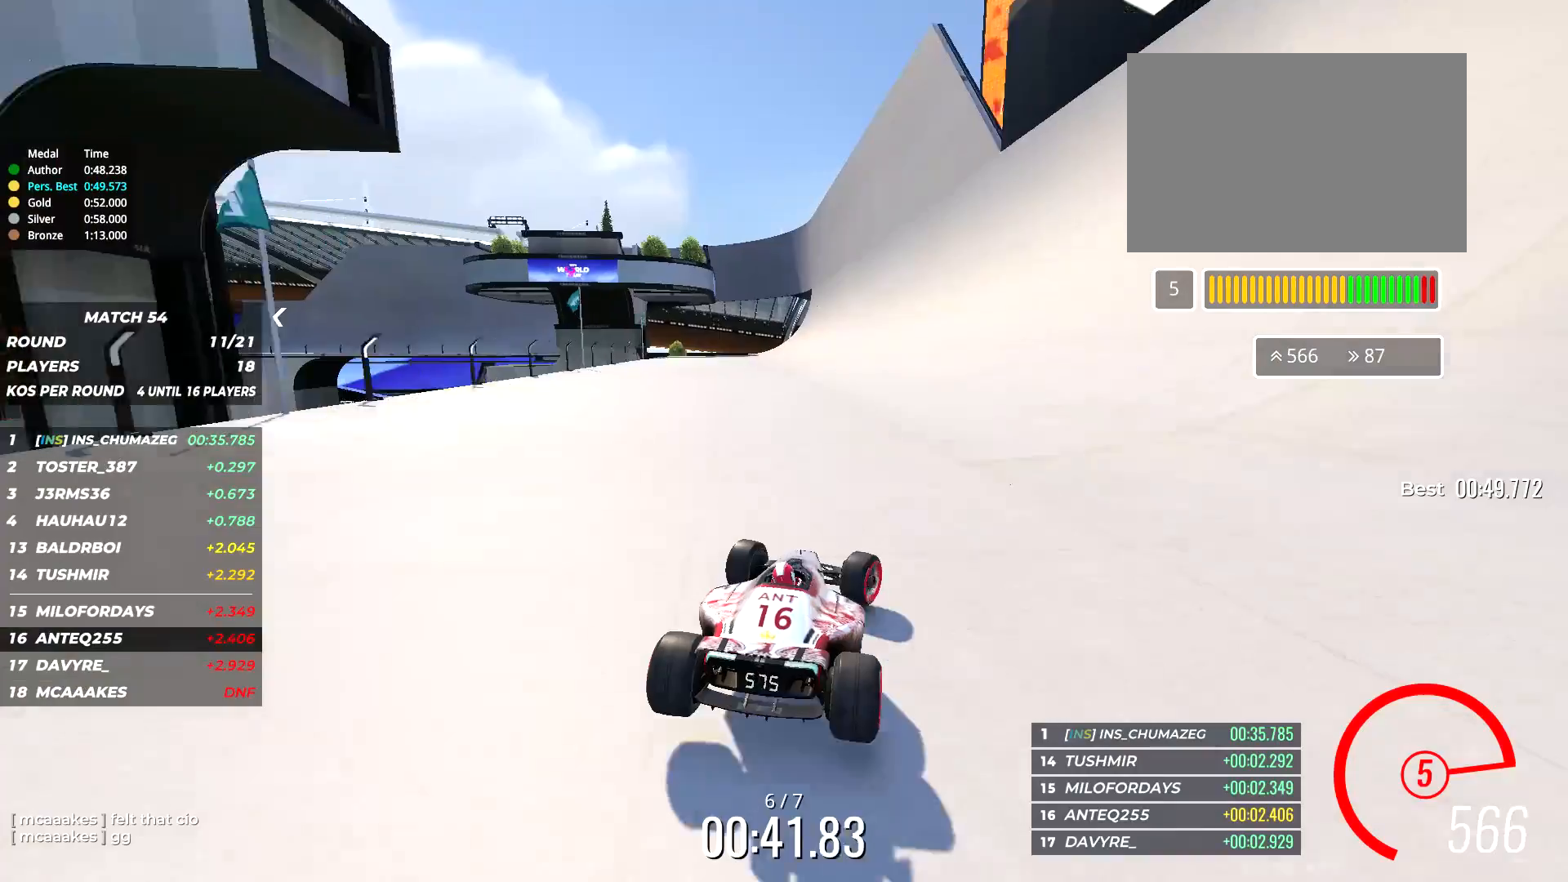
{"keys": ["up"], "events": [[17, "right", "up"], [134, "right", "down"], [234, "right", "up"]]}
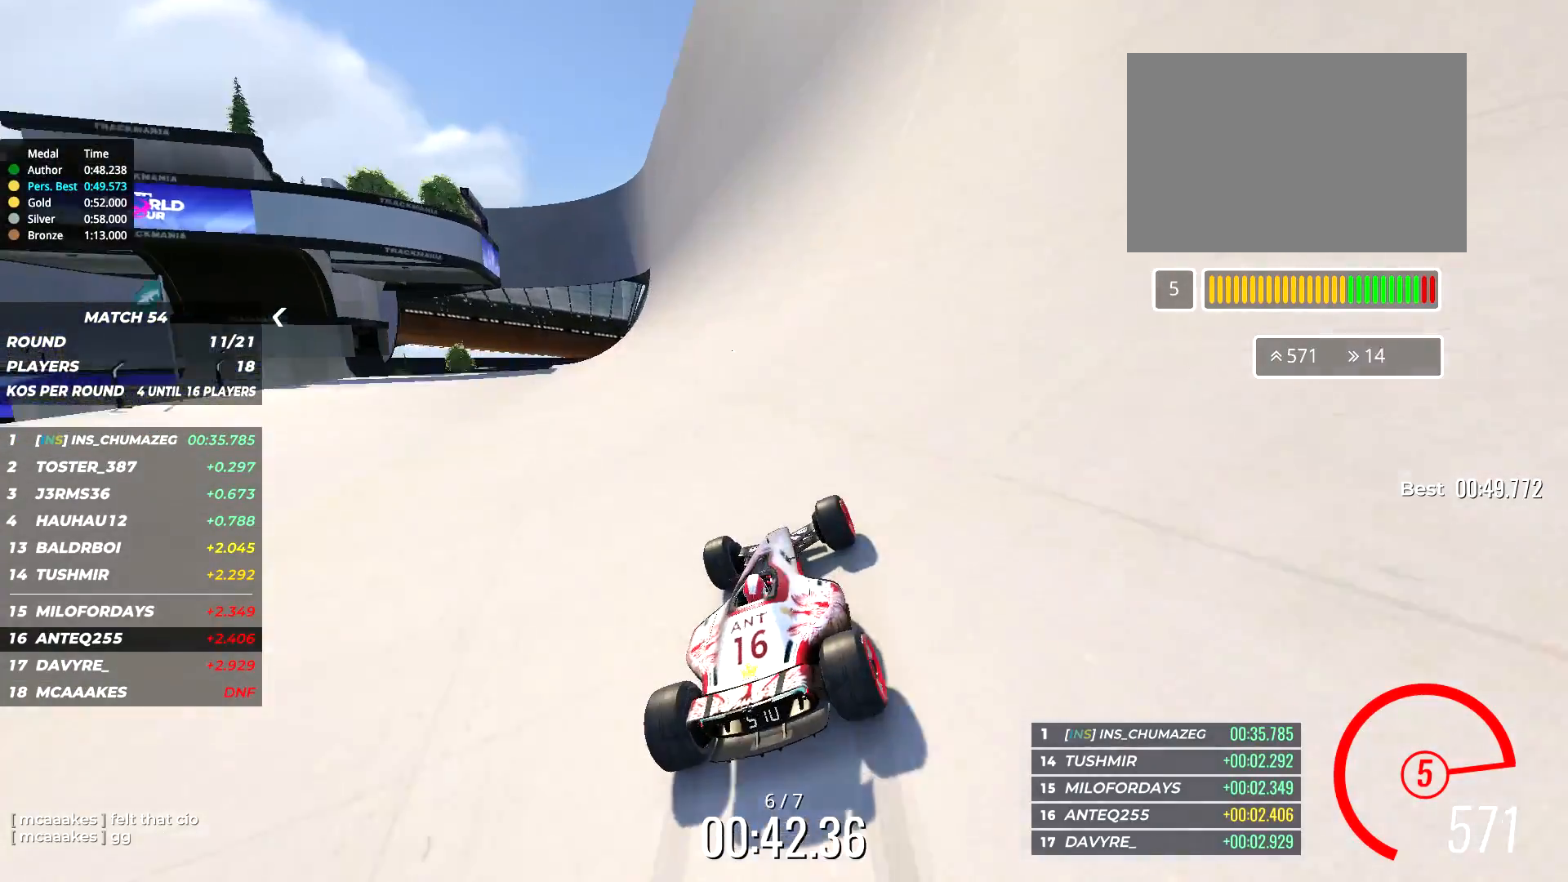
{"keys": ["up"], "events": [[34, "left", "down"], [67, "left", "up"], [400, "left", "down"], [467, "left", "up"]]}
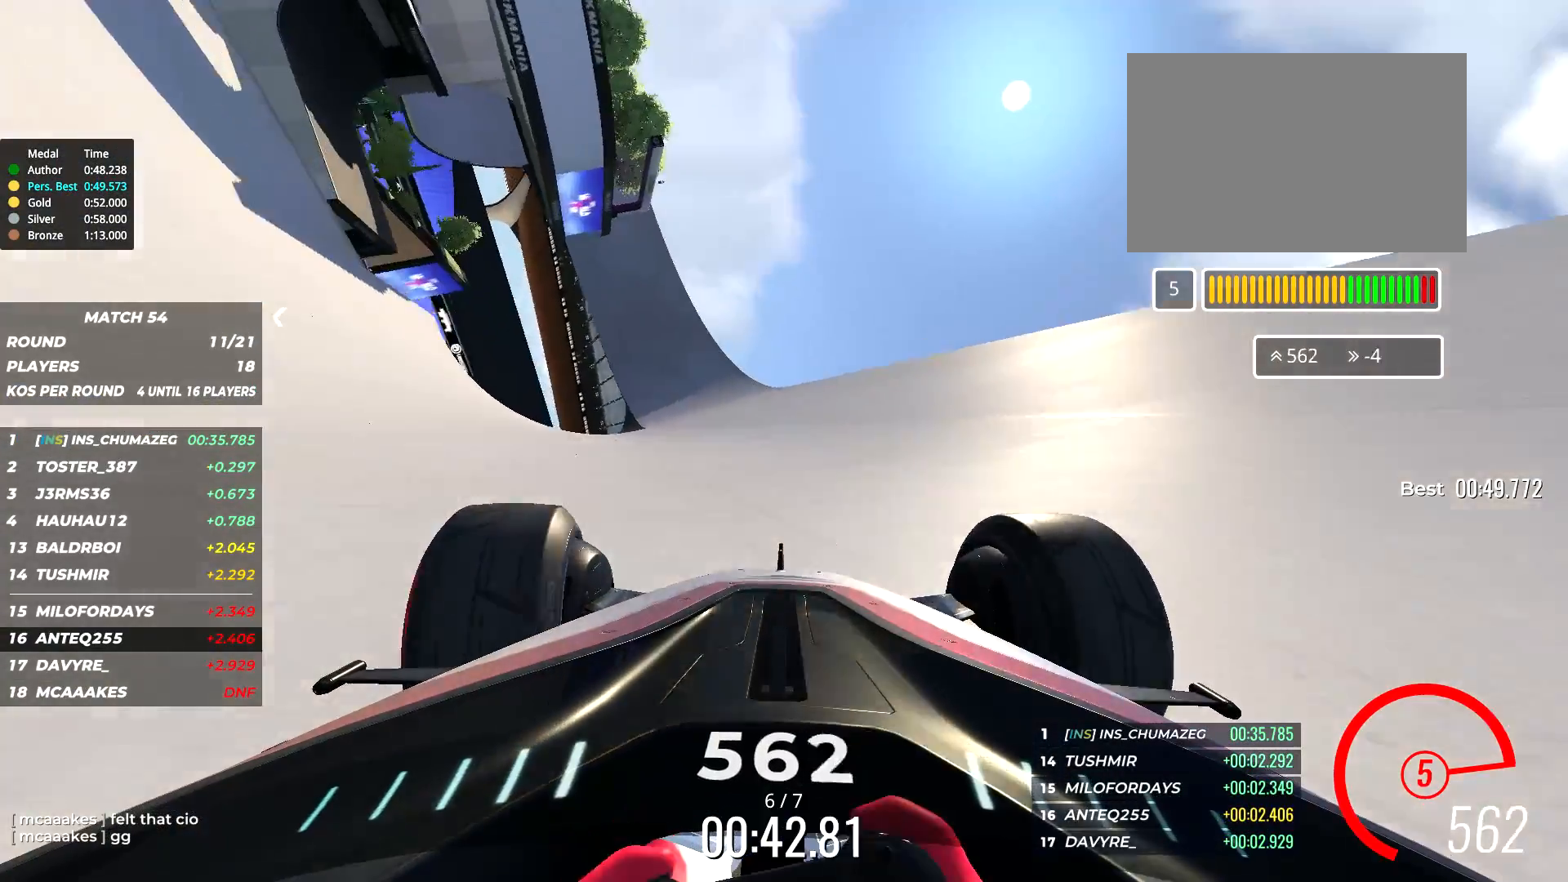
{"keys": ["left", "up"], "events": [[84, "left", "down"], [217, "left", "up"], [417, "left", "down"]]}
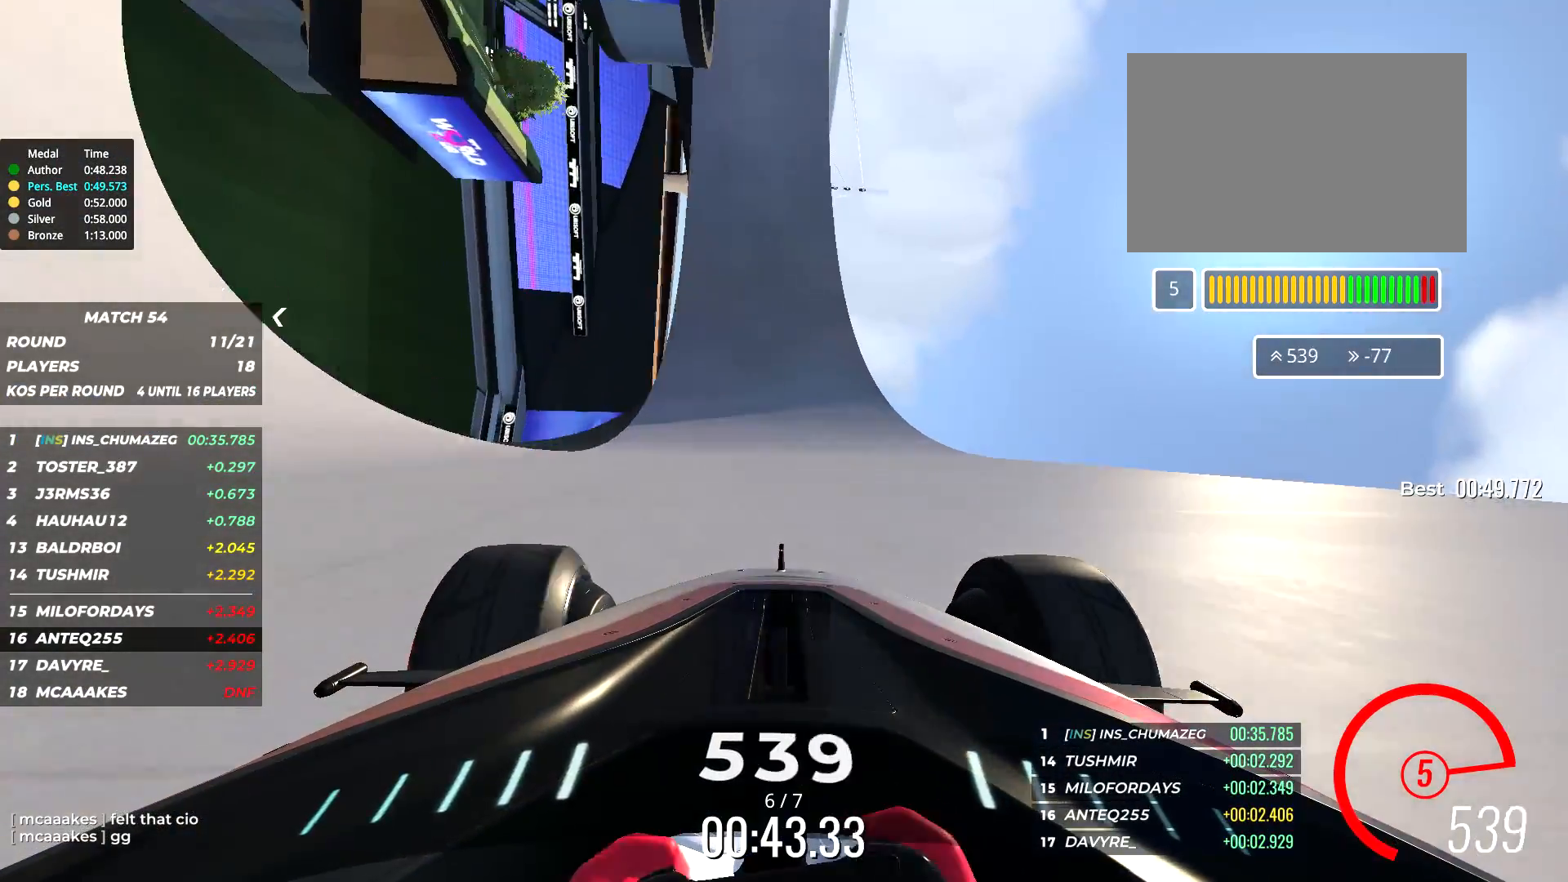
{"keys": ["up"], "events": [[234, "left", "up"]]}
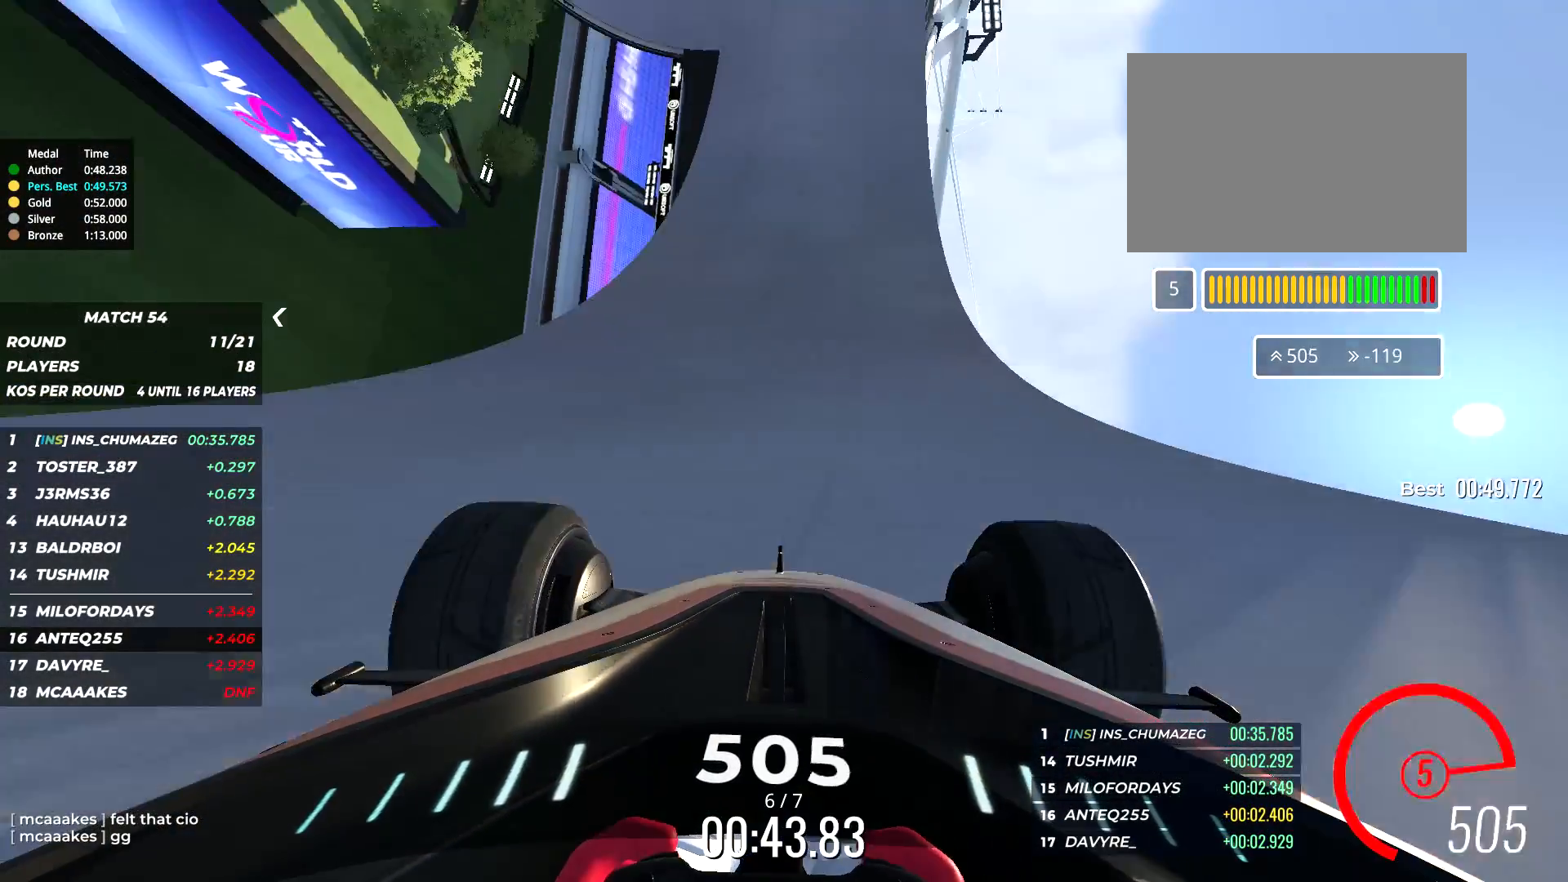
{"keys": ["left", "up"], "events": [[17, "left", "down"]]}
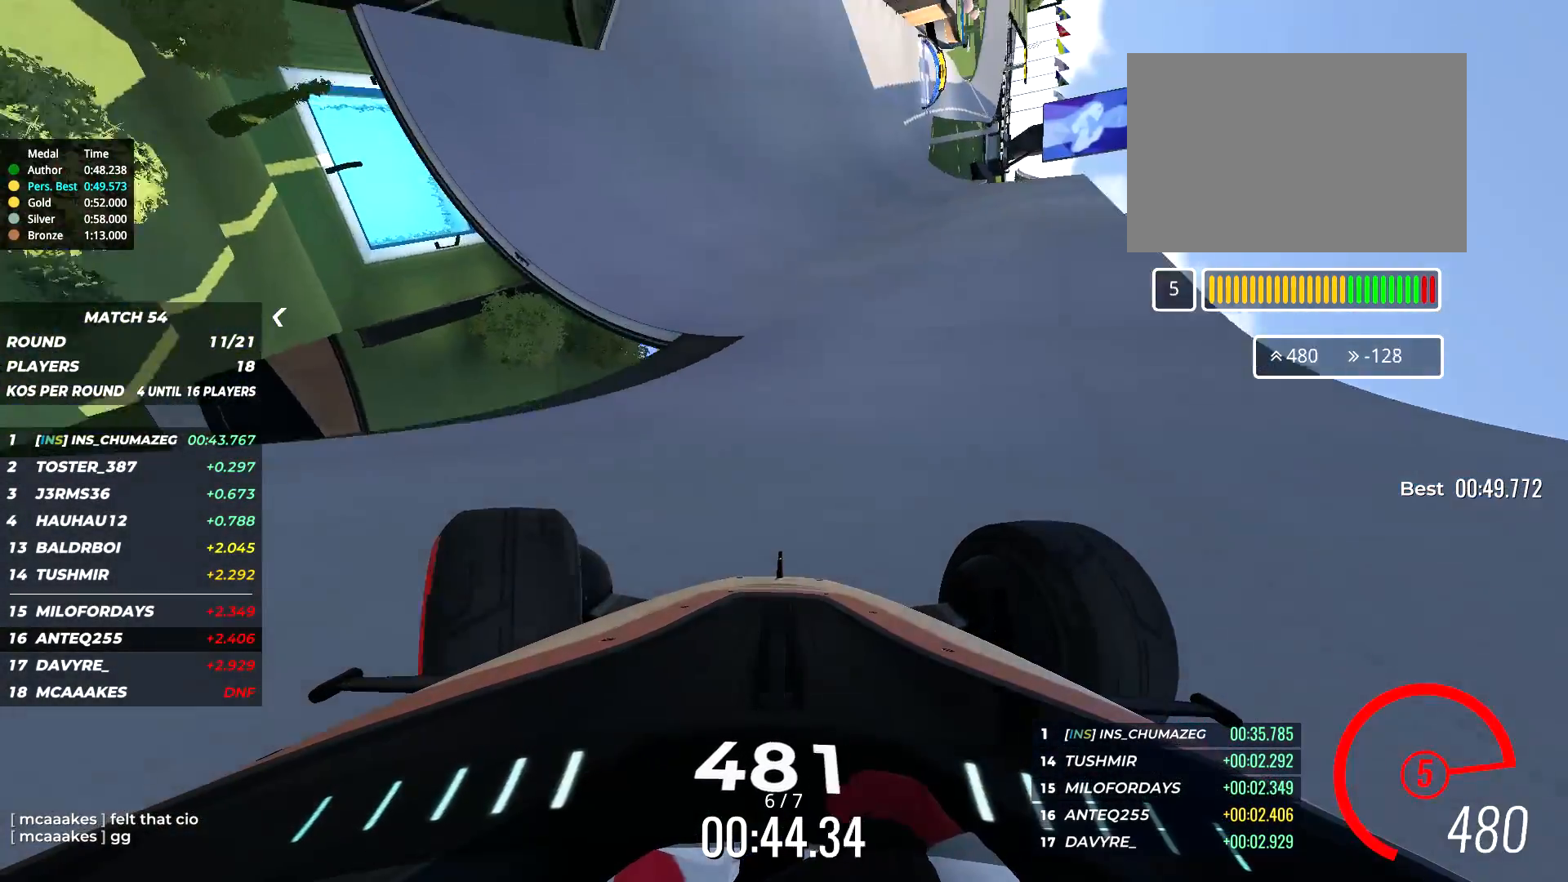
{"keys": ["up"], "events": [[34, "left", "up"], [167, "right", "down"], [434, "right", "up"]]}
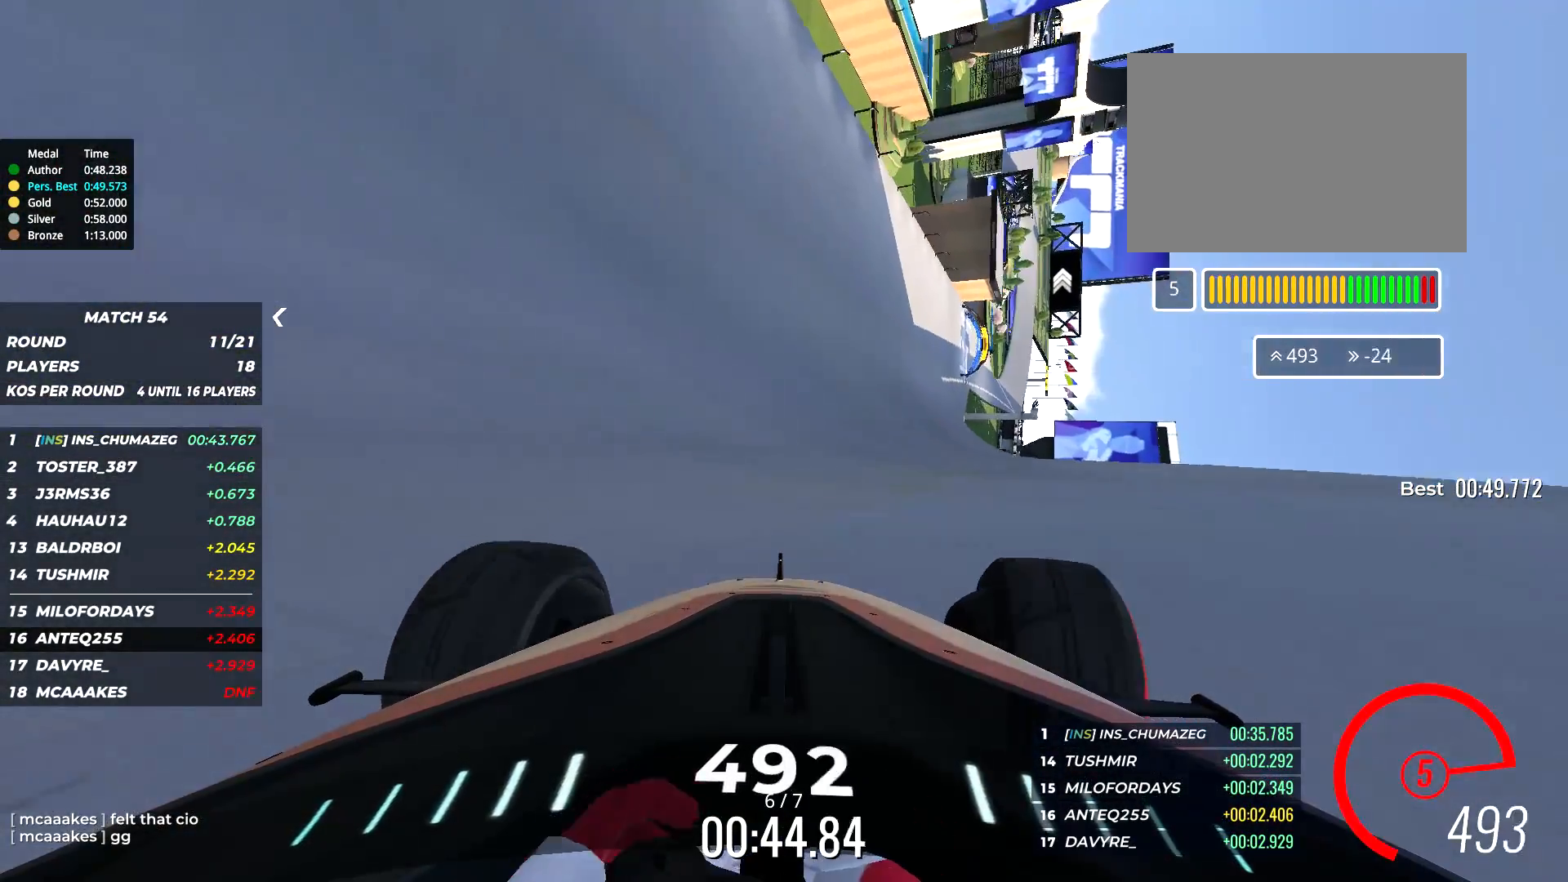
{"keys": ["up"], "events": [[150, "right", "down"], [234, "right", "up"]]}
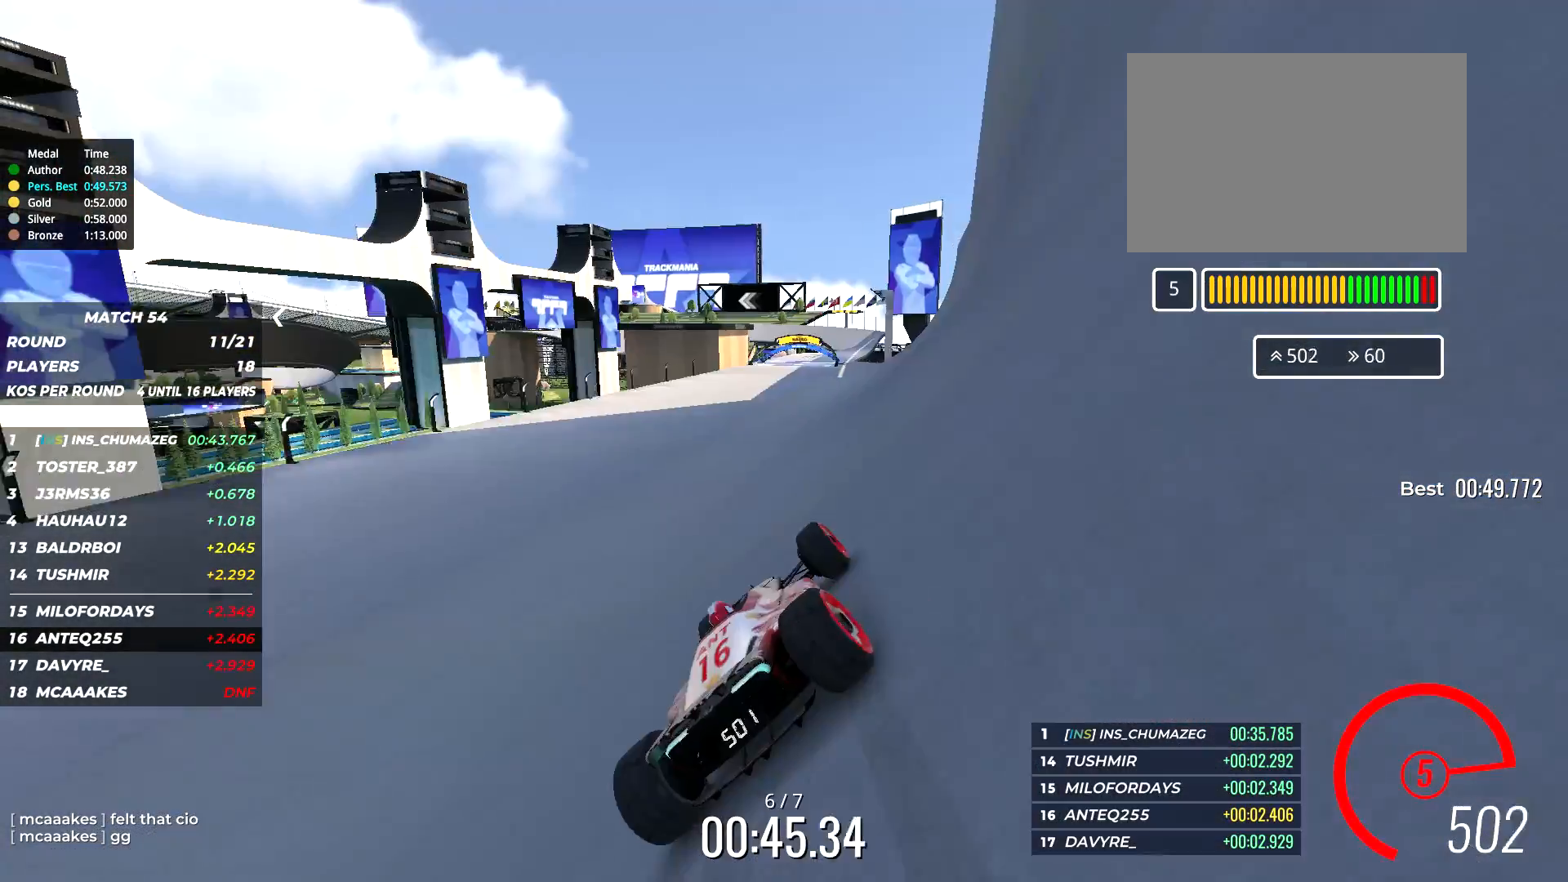
{"keys": ["left", "up"], "events": [[67, "left", "down"], [100, "left", "up"], [234, "right", "down"], [317, "right", "up"], [467, "left", "down"]]}
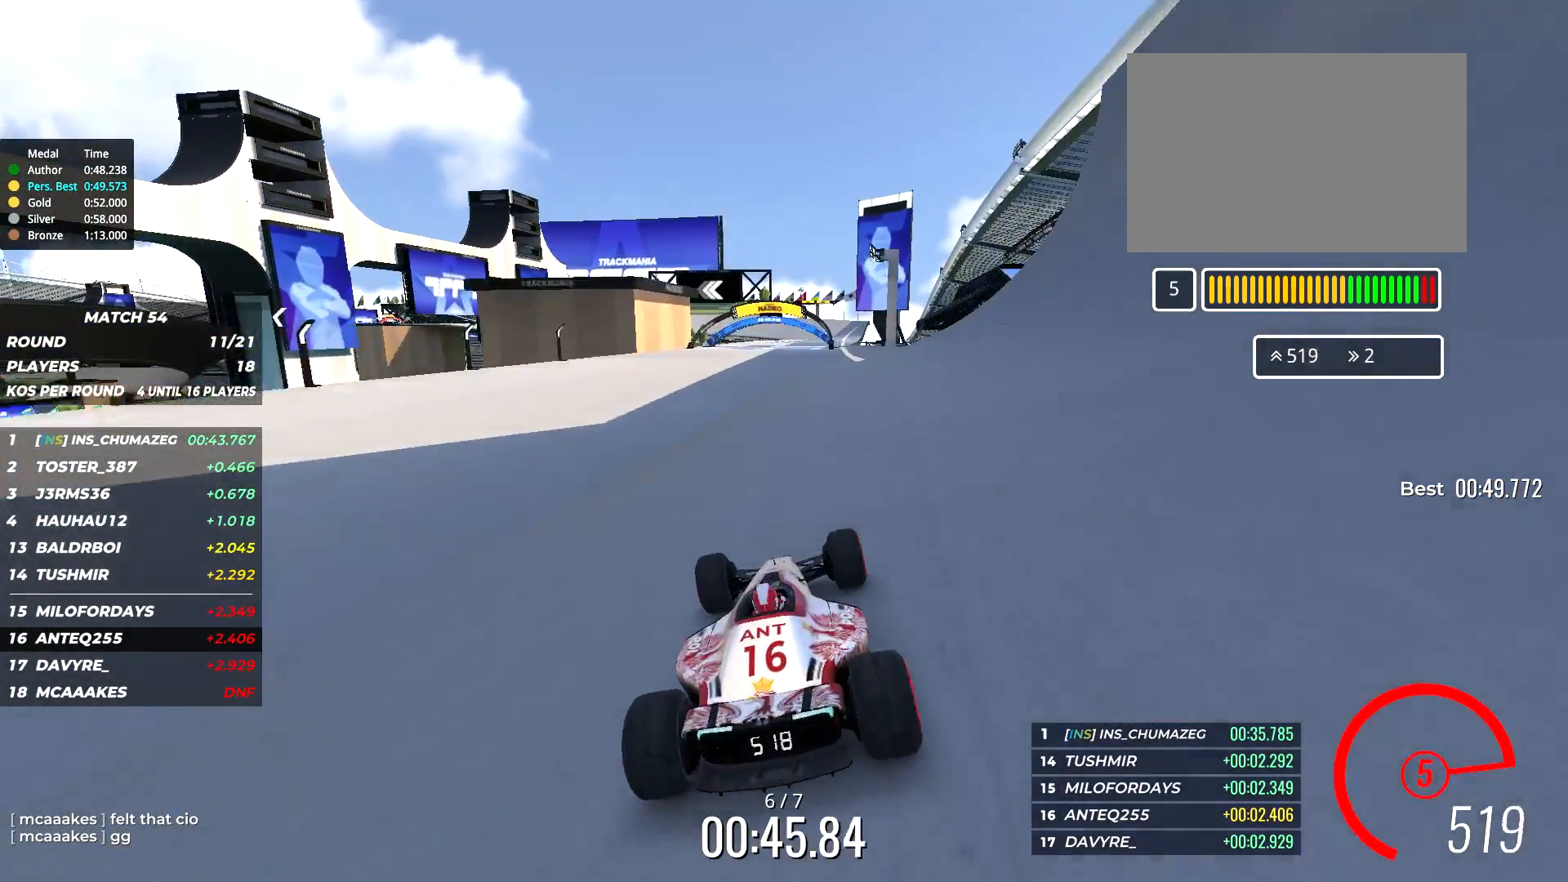
{"keys": ["up"], "events": [[67, "left", "up"], [167, "right", "down"], [267, "right", "up"]]}
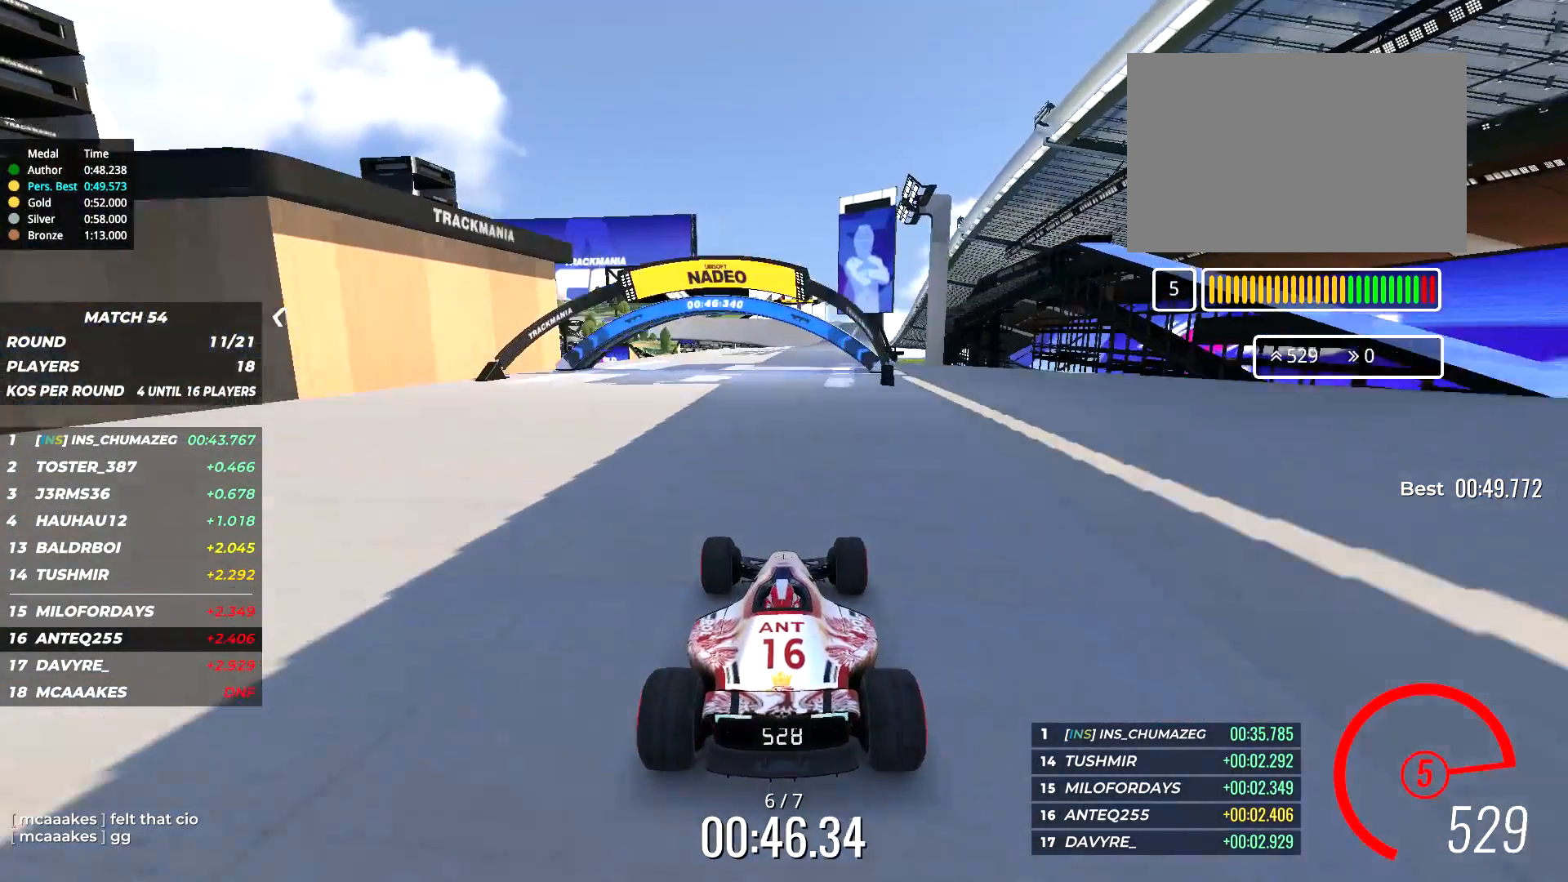
{"keys": ["up"], "events": [[67, "right", "down"], [134, "right", "up"], [334, "right", "down"], [400, "right", "up"]]}
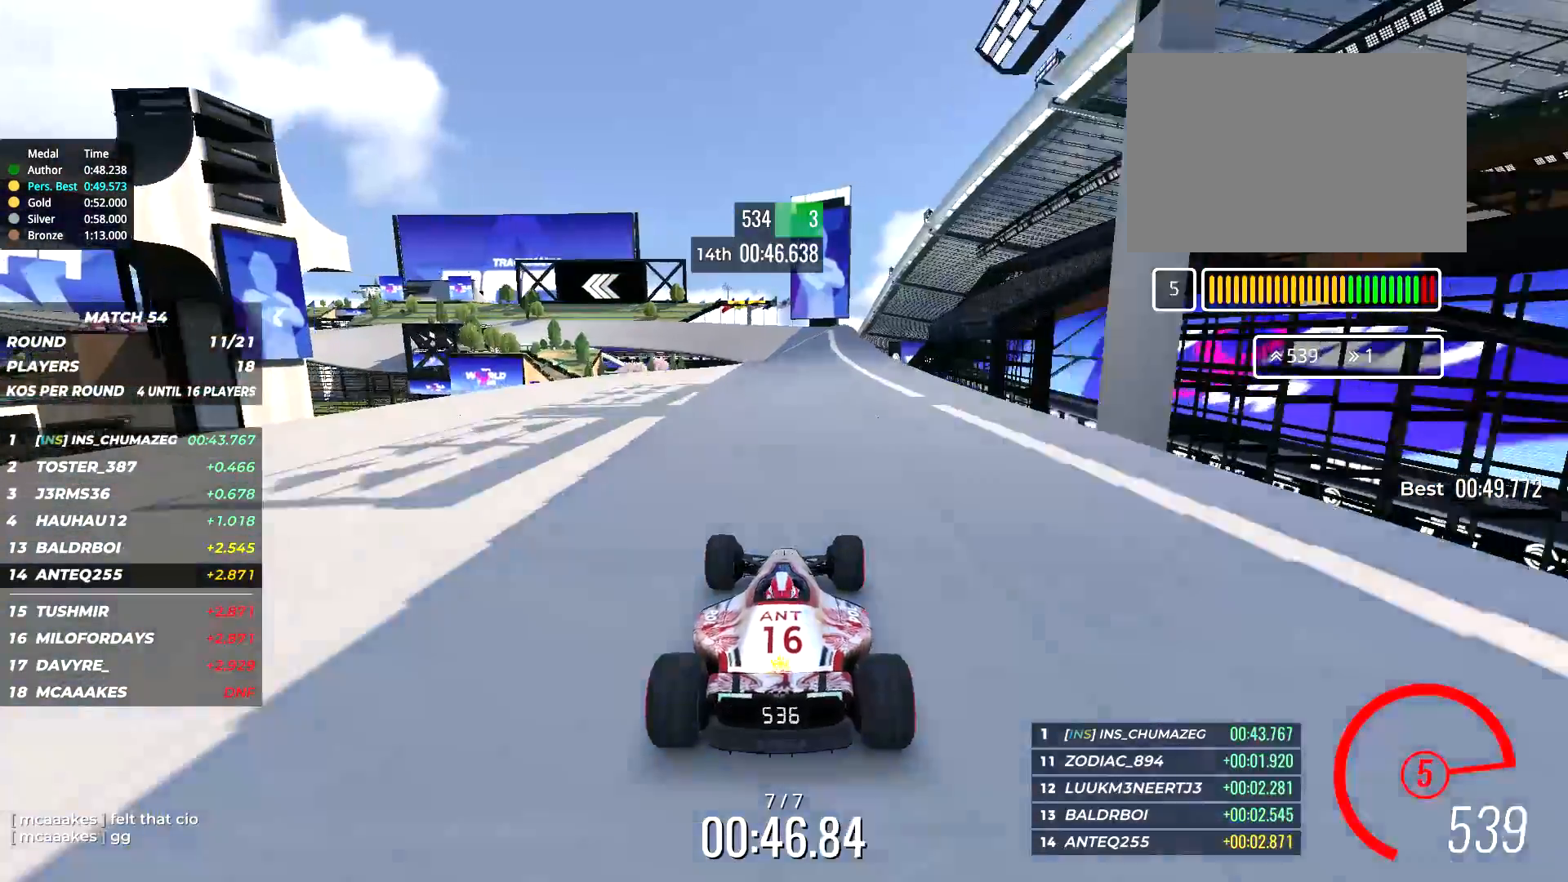
{"keys": ["up"], "events": []}
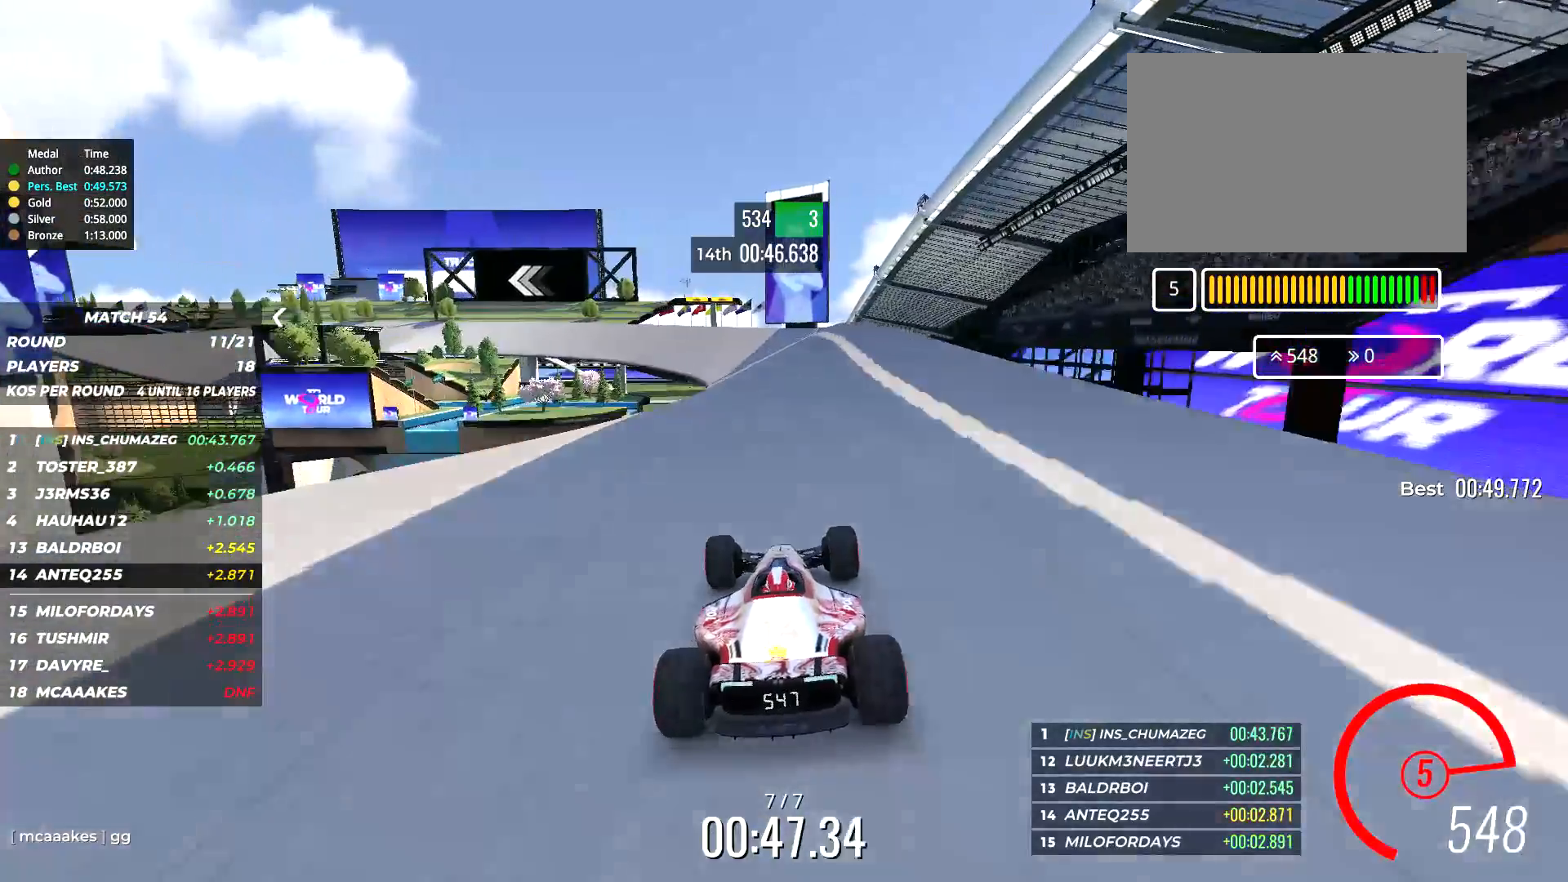
{"keys": ["up"], "events": [[350, "left", "down"], [484, "left", "up"]]}
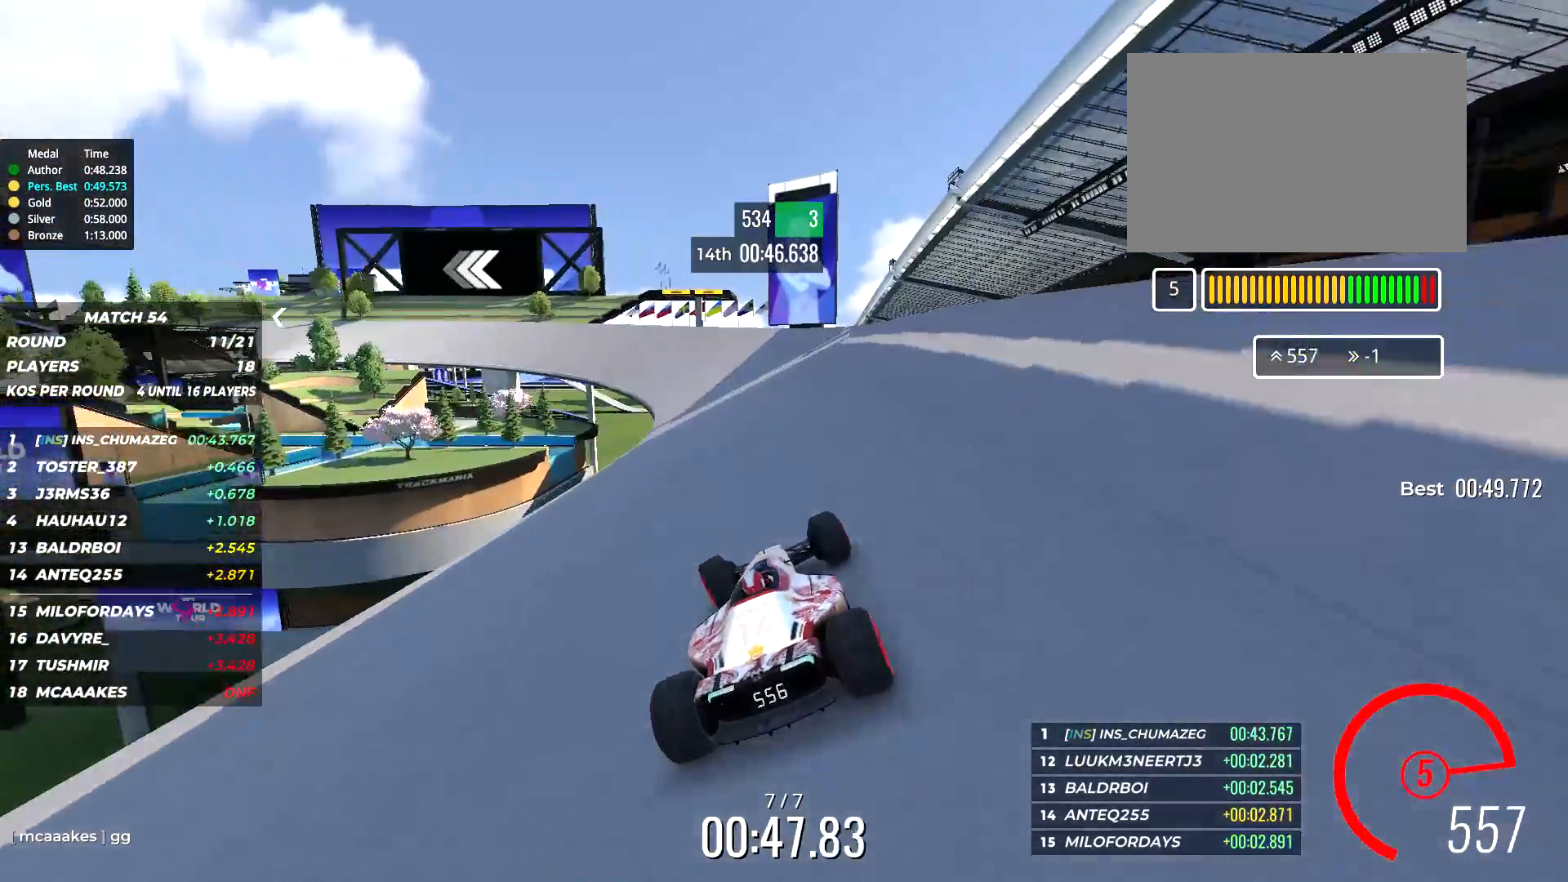
{"keys": ["left", "up"], "events": [[134, "left", "down"]]}
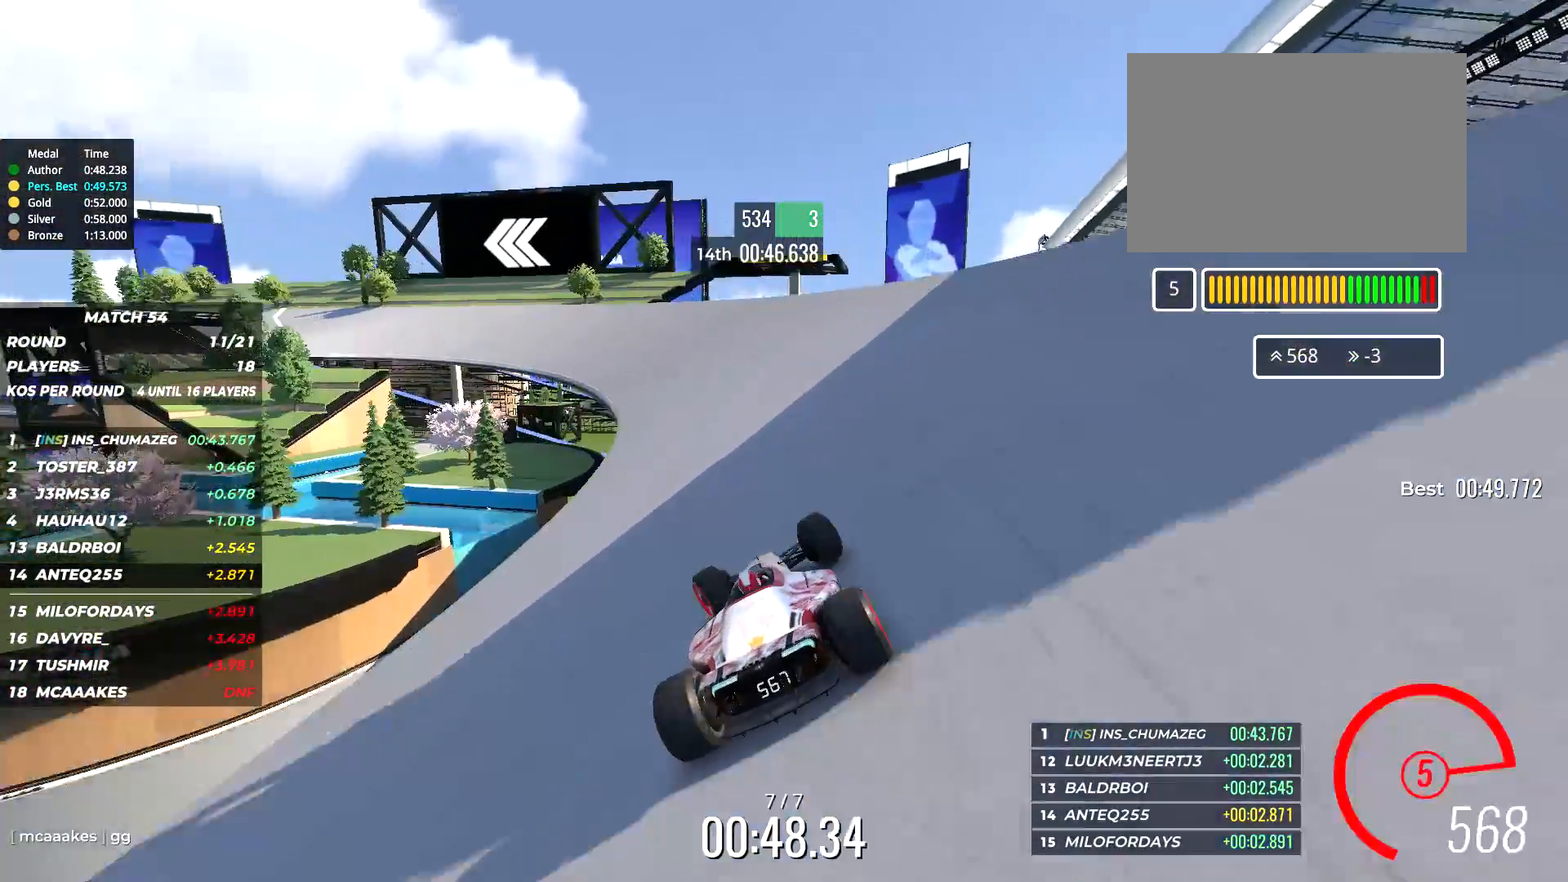
{"keys": ["left", "up"], "events": [[134, "left", "up"], [250, "left", "down"]]}
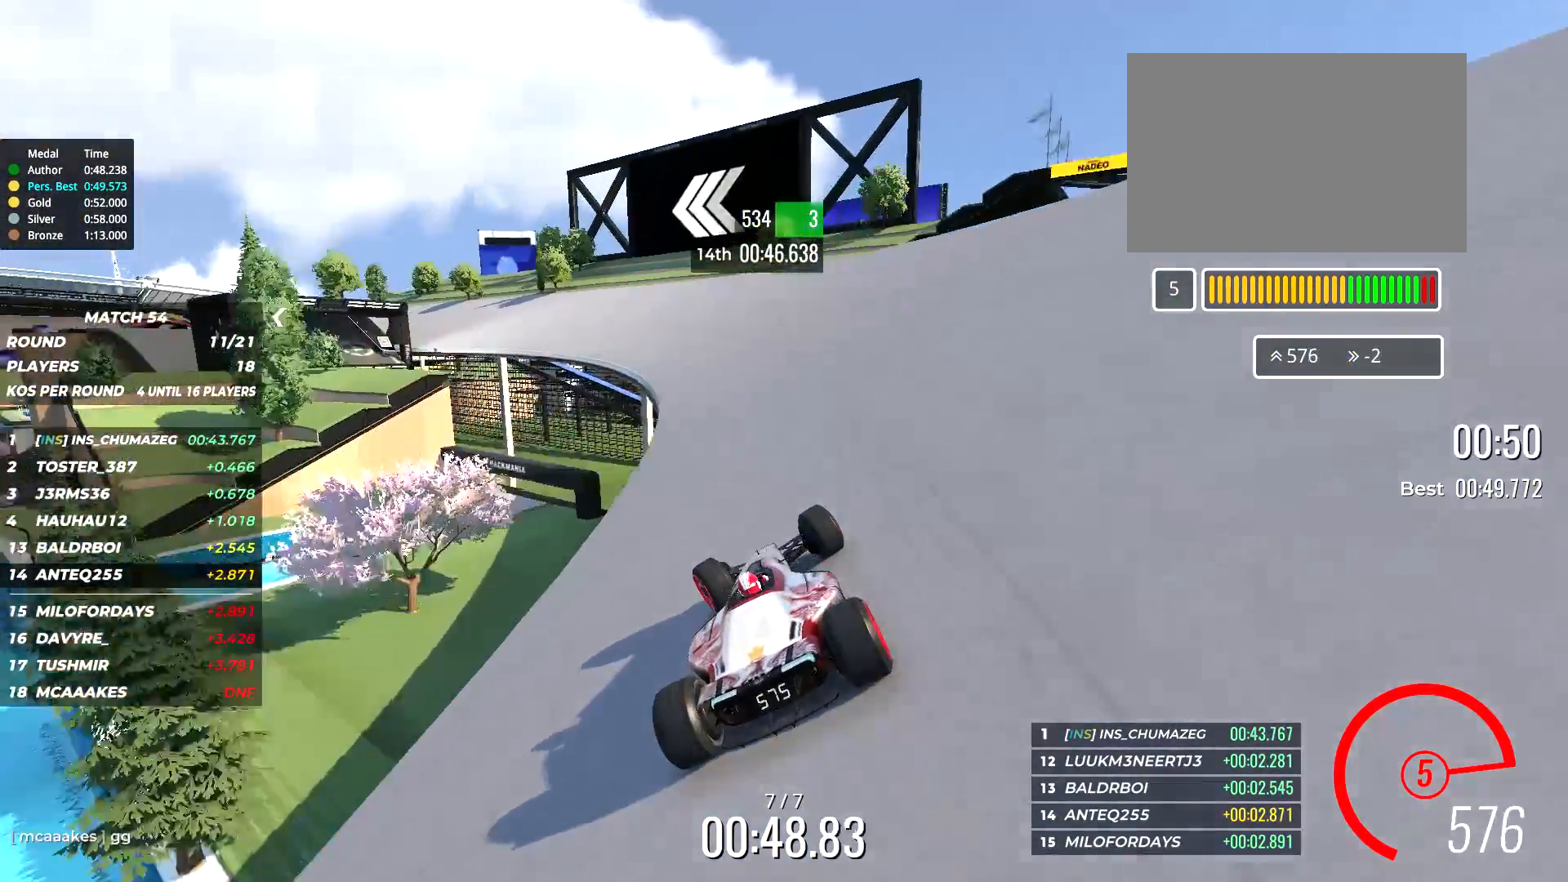
{"keys": ["left", "up"], "events": [[300, "left", "up"], [434, "left", "down"]]}
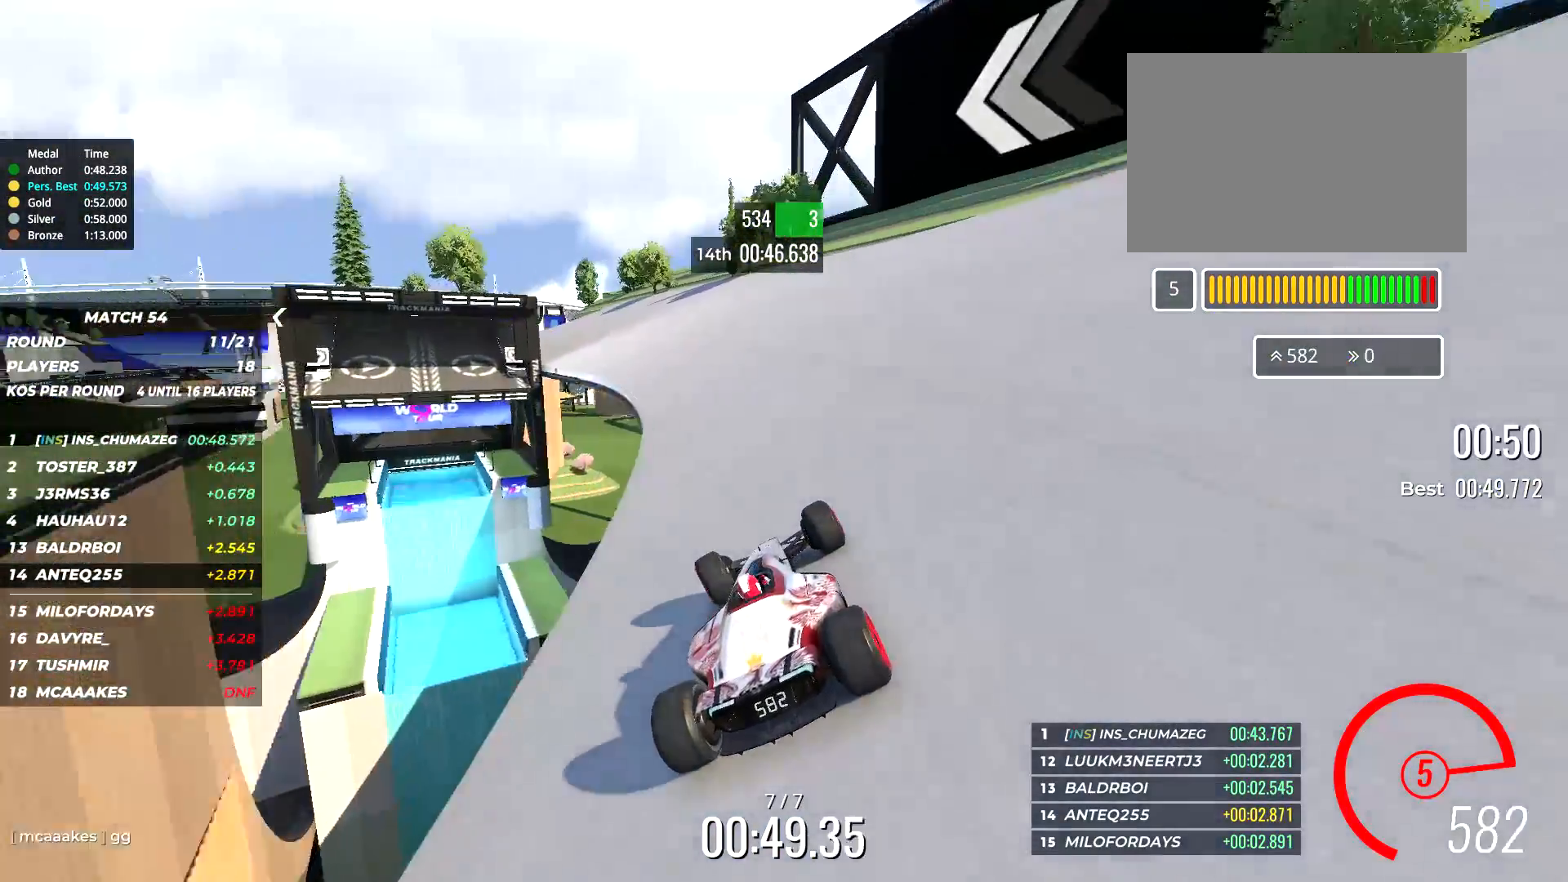
{"keys": ["left", "up"], "events": [[117, "left", "up"], [184, "left", "down"]]}
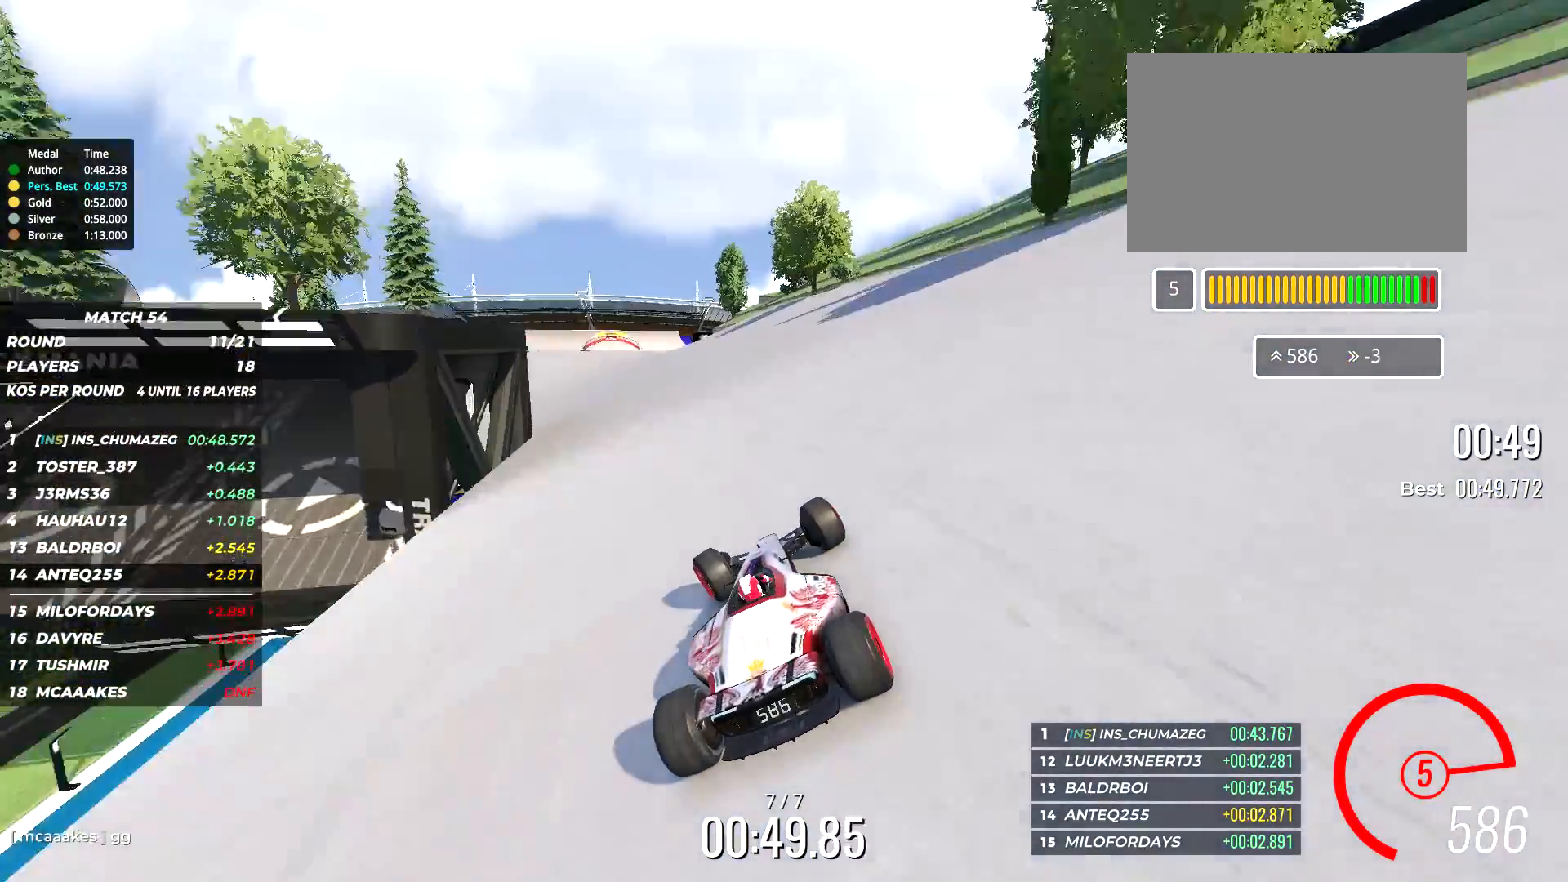
{"keys": ["up"], "events": [[384, "left", "up"]]}
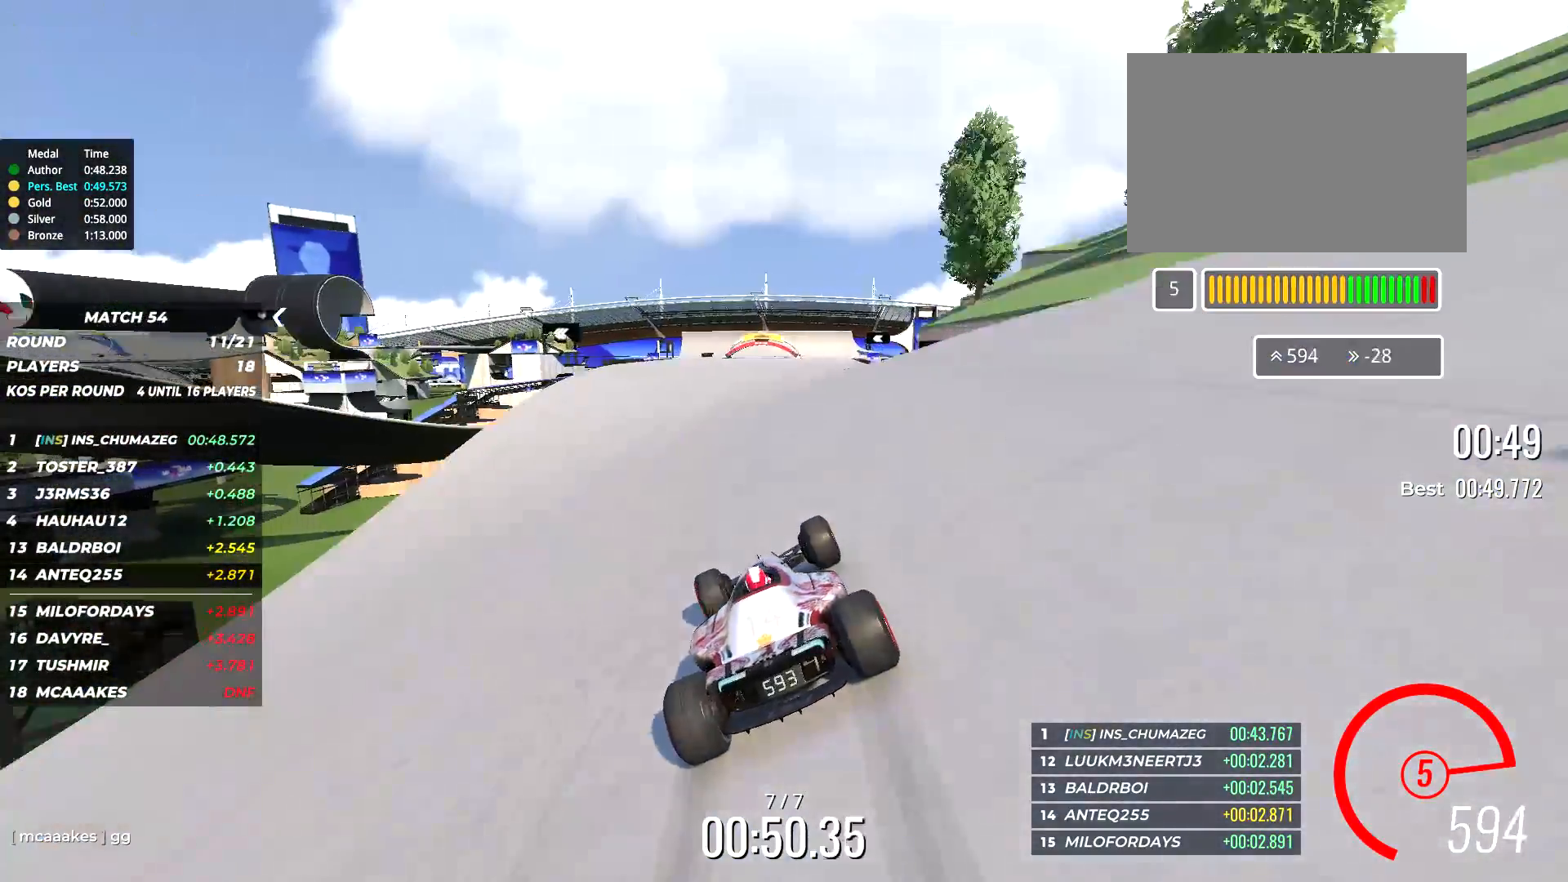
{"keys": ["up"], "events": [[167, "right", "down"], [450, "right", "up"]]}
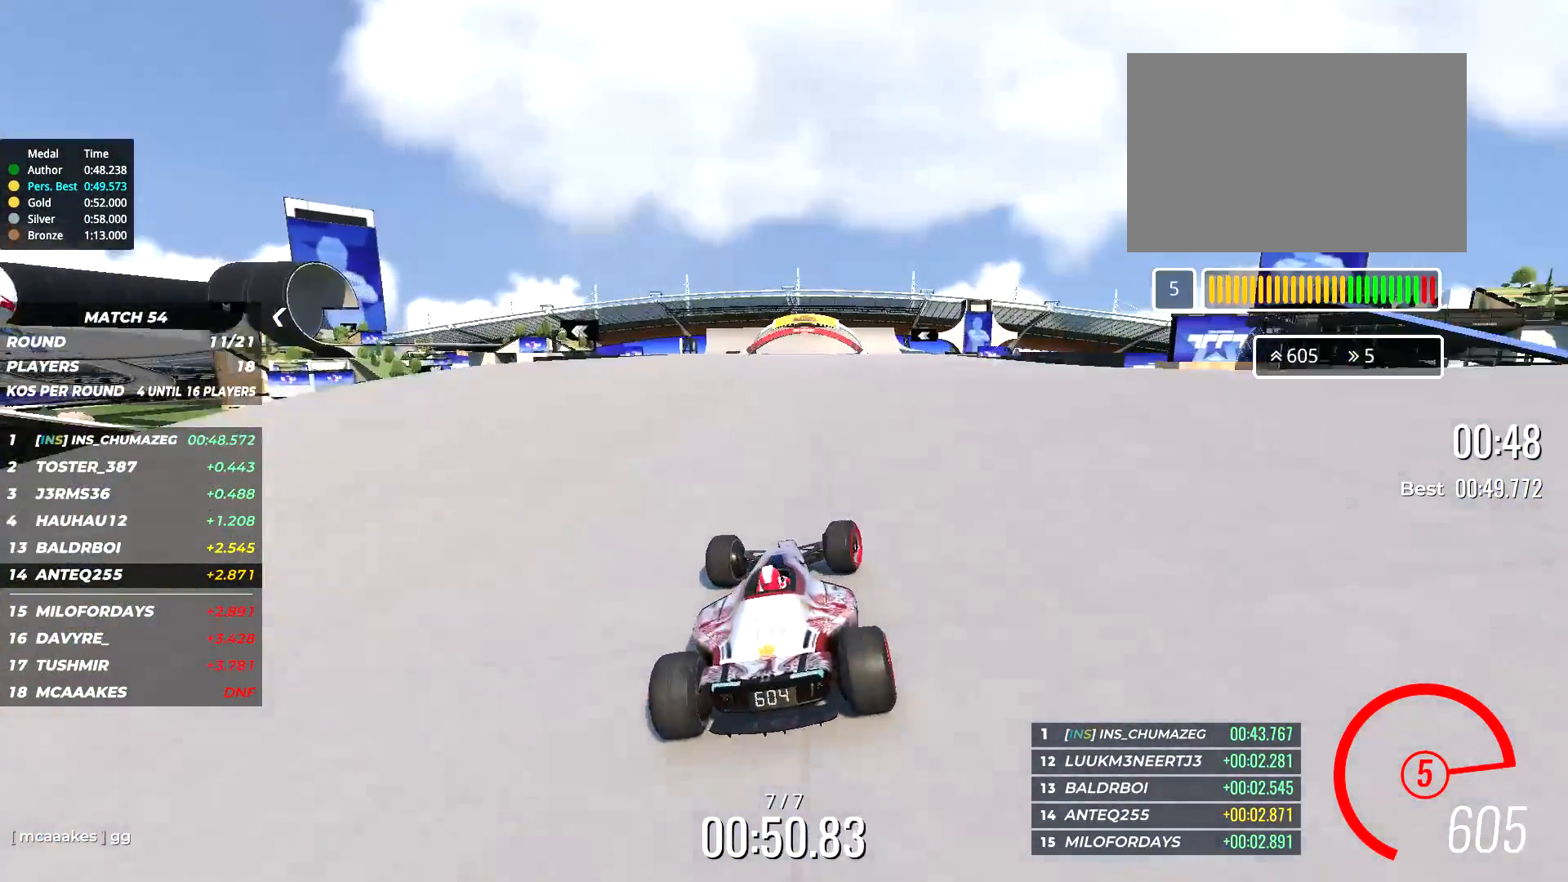
{"keys": ["up"], "events": [[134, "left", "down"], [200, "left", "up"], [300, "left", "down"], [367, "left", "up"]]}
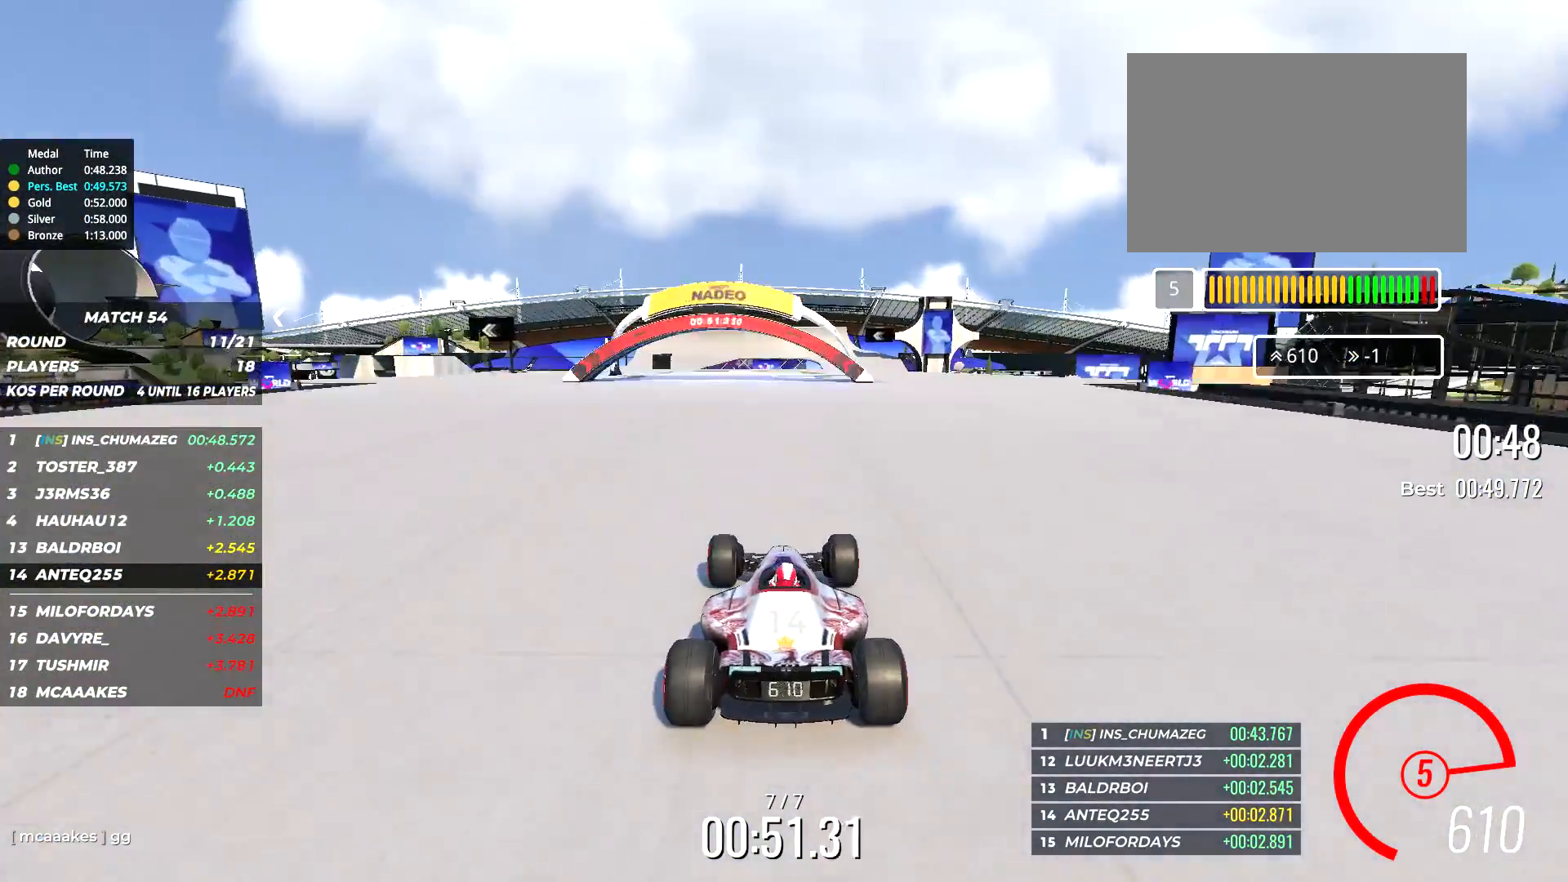
{"keys": ["up"], "events": []}
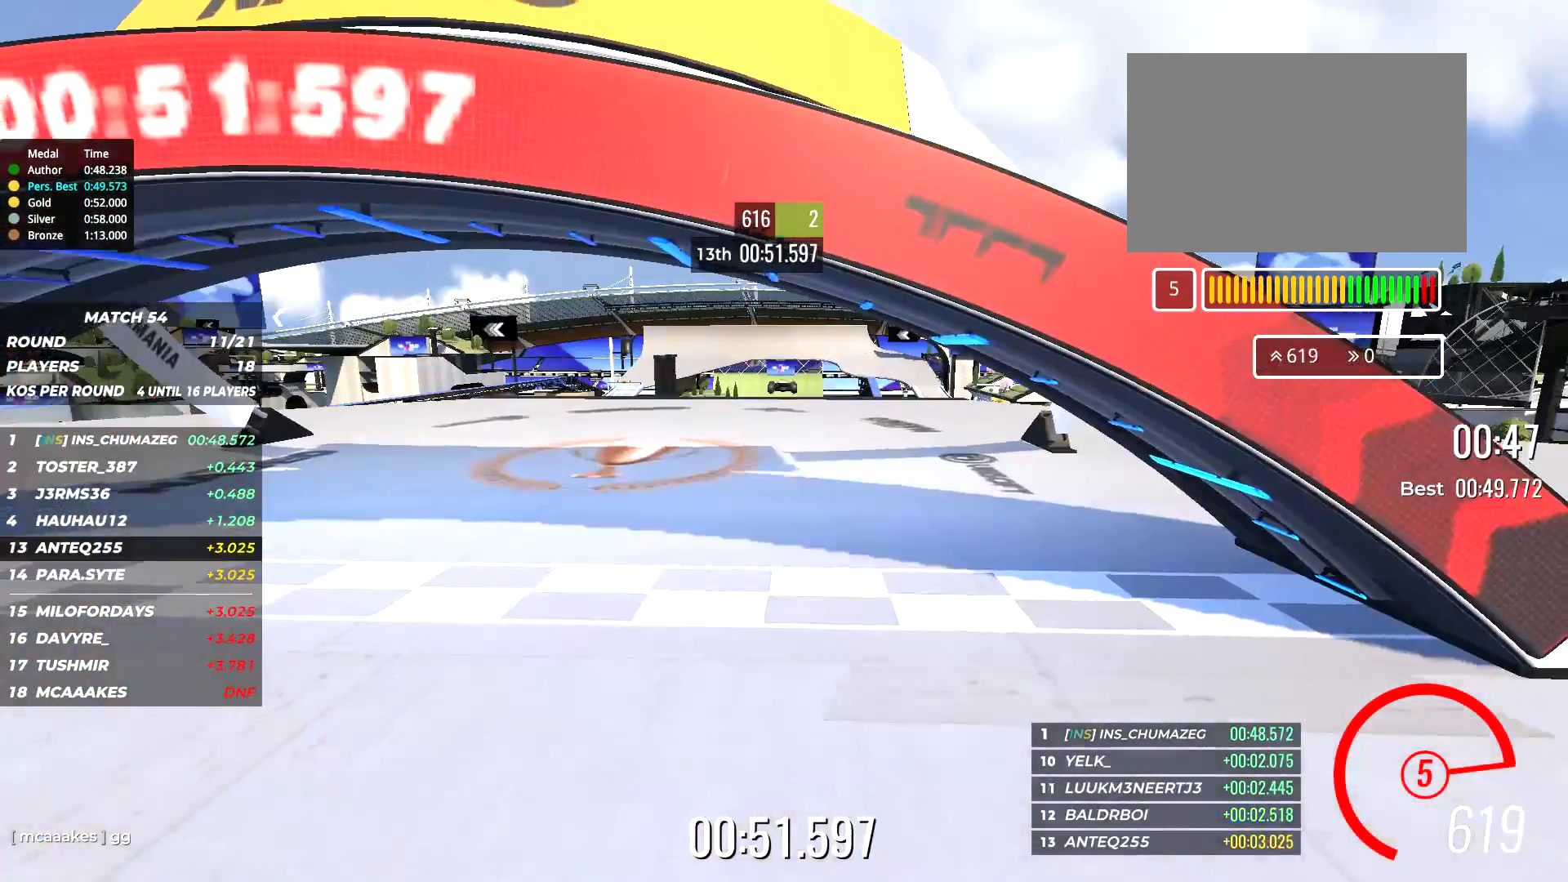
{"keys": [], "events": [[300, "up", "up"]]}